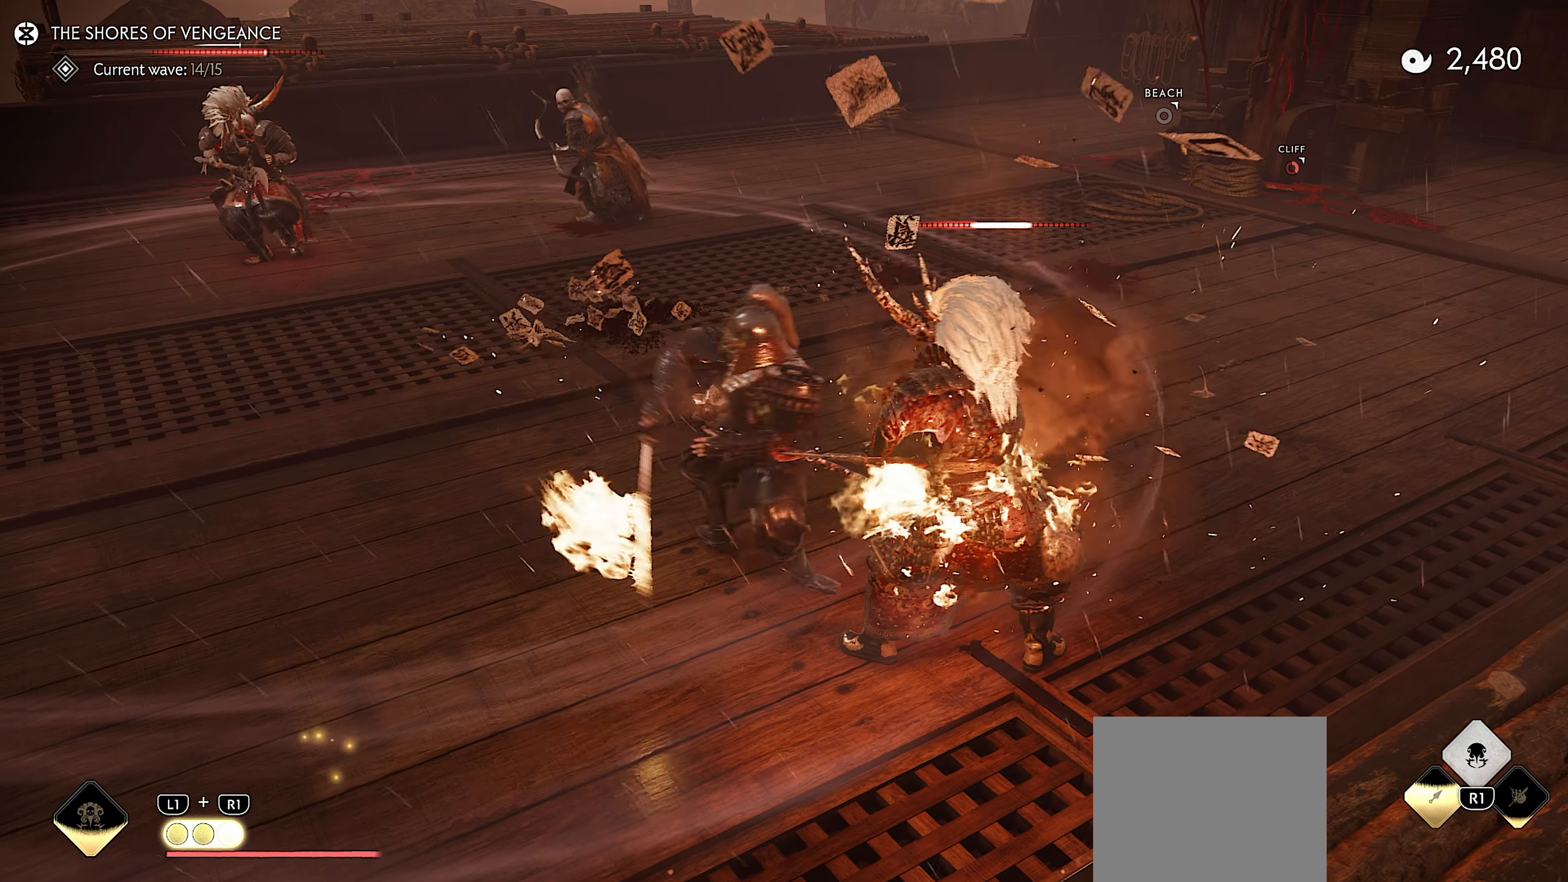
Gameplay with a controller (PlayStation layout); each line is a JSON object with the inputs held at the frame after it. "events" lists button and stick changes between this image and that frame as [ms after this image, input, new state], when the widget could be followed in between. Not read: TOUCHPAD.
{"buttons": ["TRIANGLE"], "left_stick": "center", "right_stick": "center", "events": [[50, "CIRCLE", "down"], [100, "TRIANGLE", "down"], [116, "CIRCLE", "up"], [183, "TRIANGLE", "up"], [316, "CIRCLE", "down"], [366, "CIRCLE", "up"], [366, "TRIANGLE", "down"]]}
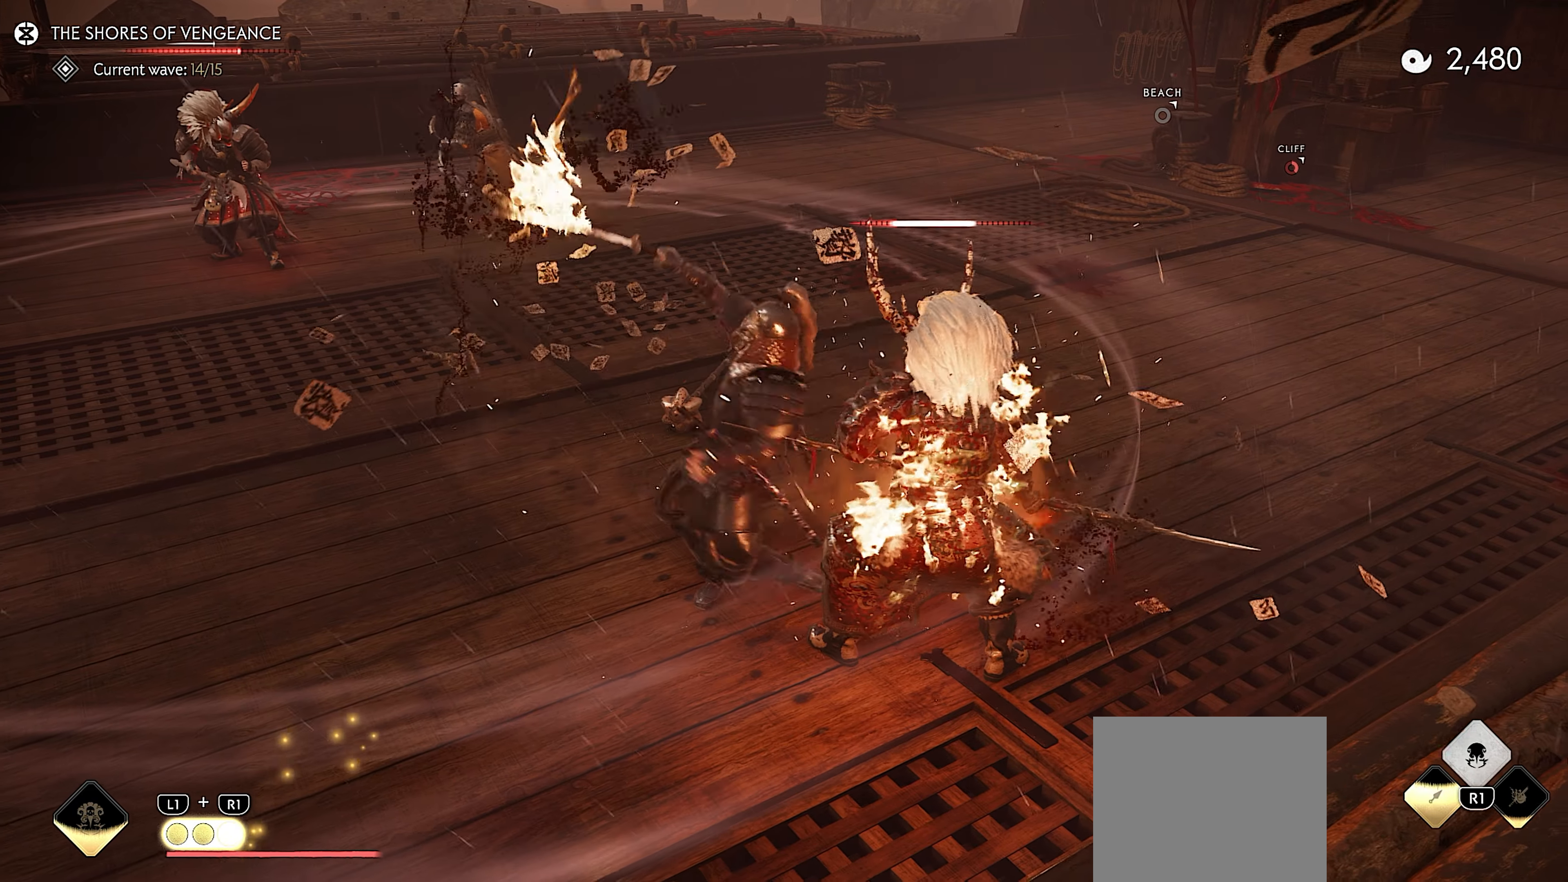
{"buttons": [], "left_stick": "center", "right_stick": "center", "events": [[83, "right_stick", "up"], [200, "TRIANGLE", "up"], [400, "right_stick", "center"]]}
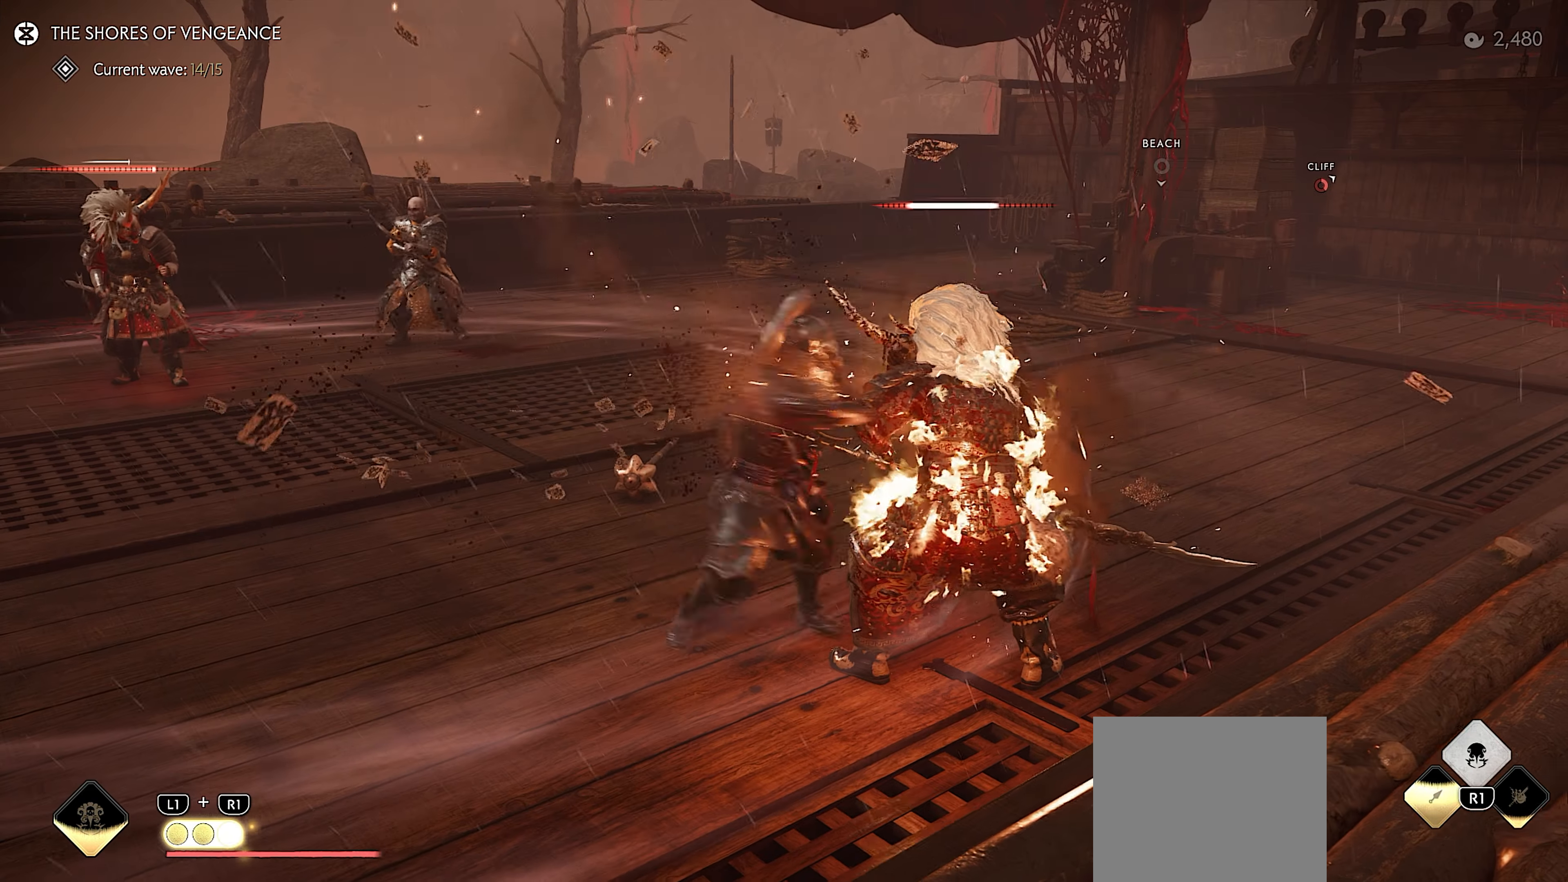
{"buttons": ["TRIANGLE"], "left_stick": "center", "right_stick": "center", "events": [[150, "CIRCLE", "down"], [200, "TRIANGLE", "down"], [216, "CIRCLE", "up"], [283, "TRIANGLE", "up"], [416, "CIRCLE", "down"], [466, "CIRCLE", "up"], [466, "TRIANGLE", "down"]]}
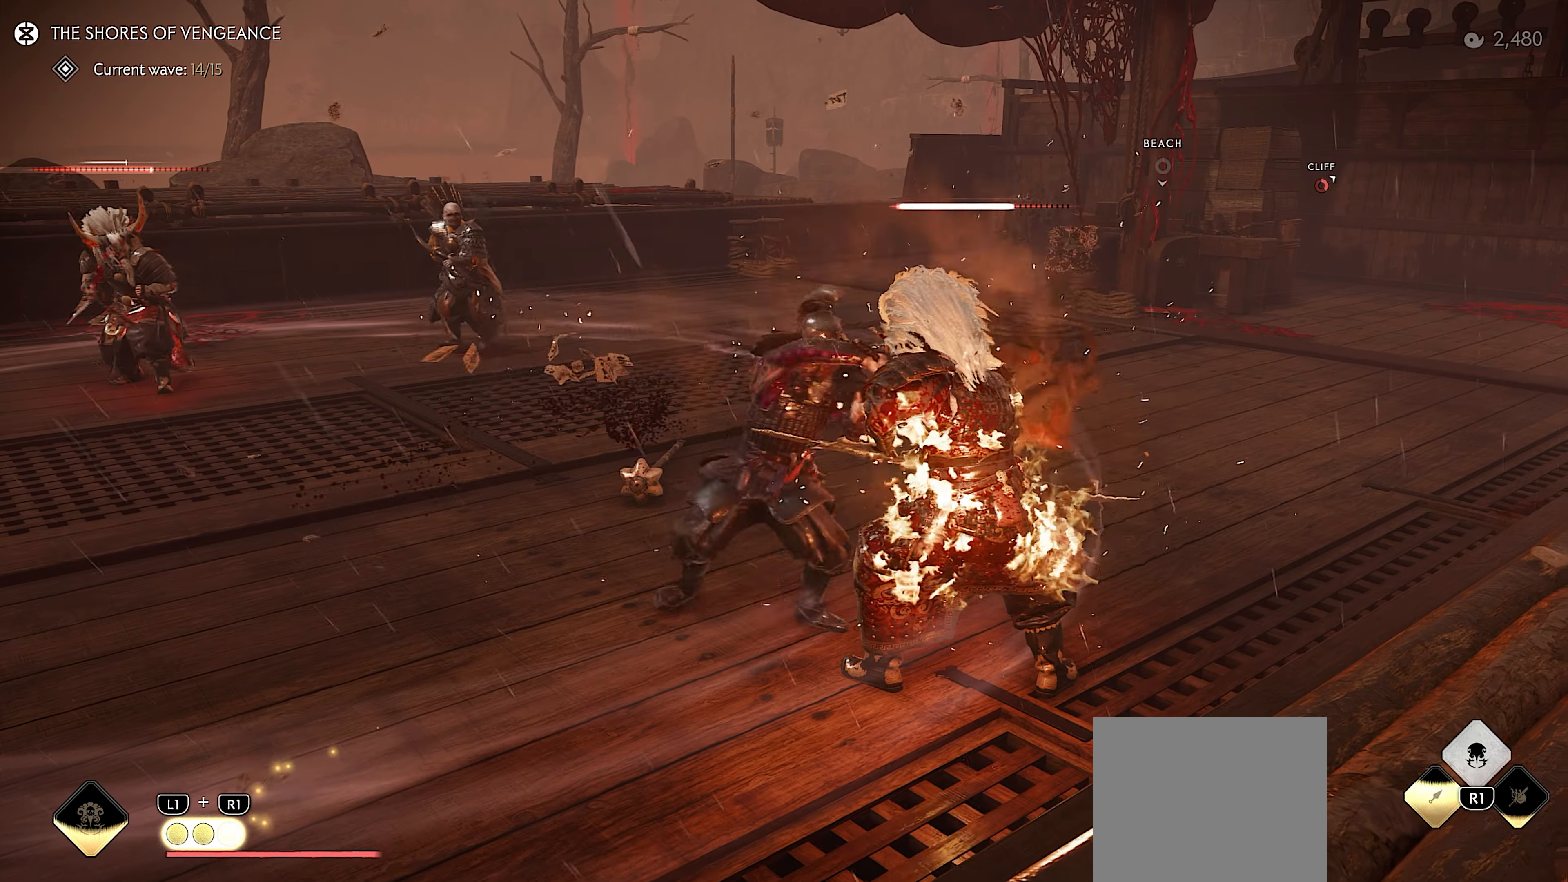
{"buttons": [], "left_stick": "left", "right_stick": "center", "events": [[33, "TRIANGLE", "up"], [33, "left_stick", "up-left"], [166, "CIRCLE", "down"], [200, "left_stick", "left"], [233, "CIRCLE", "up"], [300, "START", "down"], [450, "START", "up"]]}
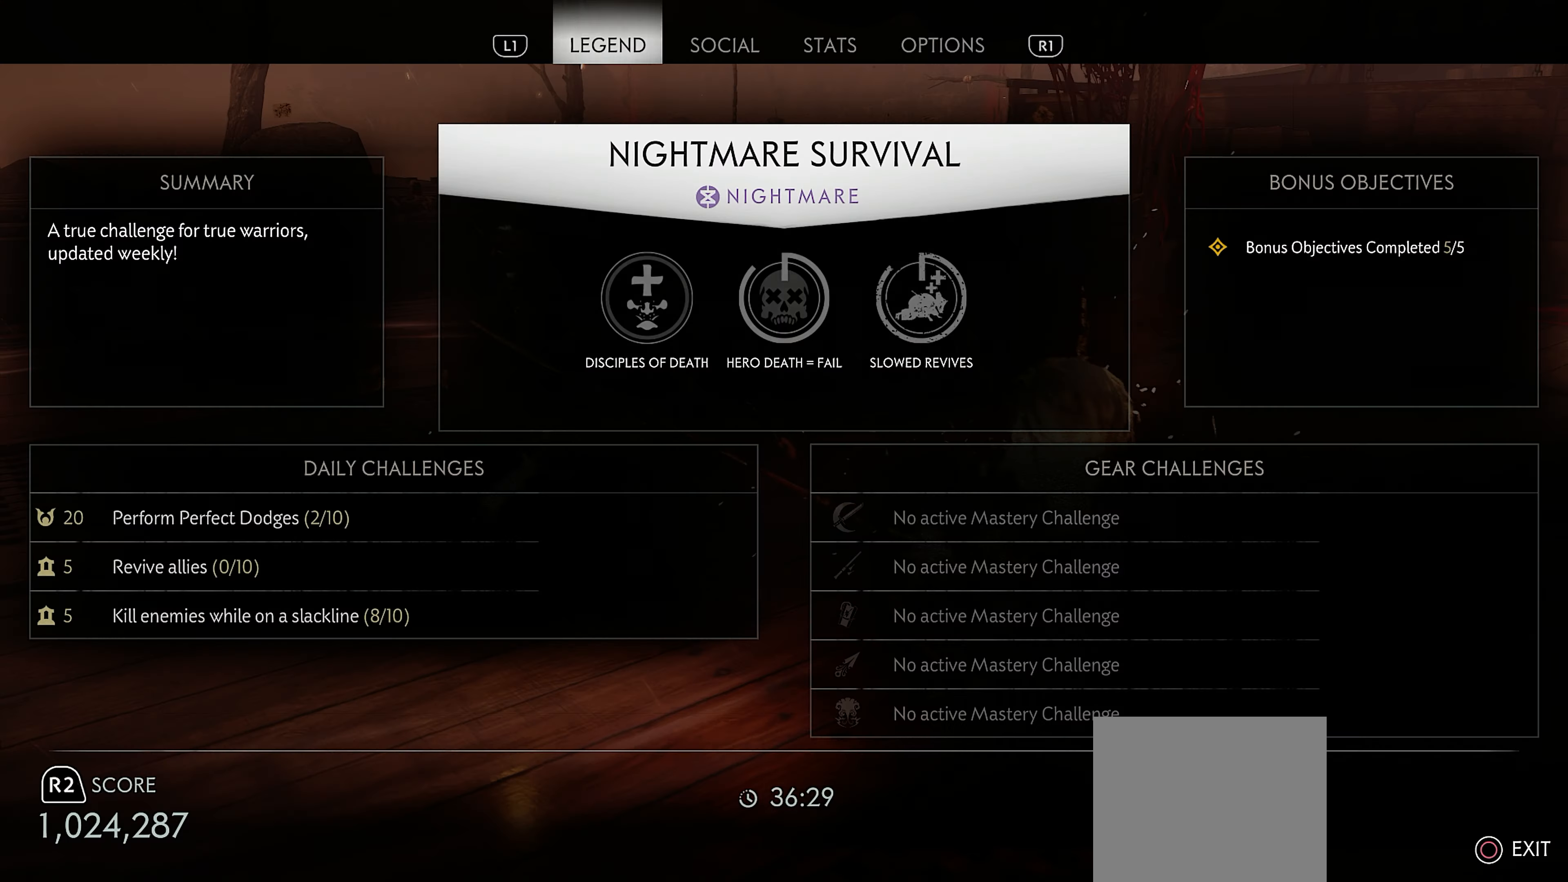
{"buttons": [], "left_stick": "up-left", "right_stick": "left", "events": [[50, "CIRCLE", "down"], [100, "left_stick", "up-left"], [133, "CIRCLE", "up"], [350, "R2", "down"], [350, "right_stick", "left"], [466, "R2", "up"]]}
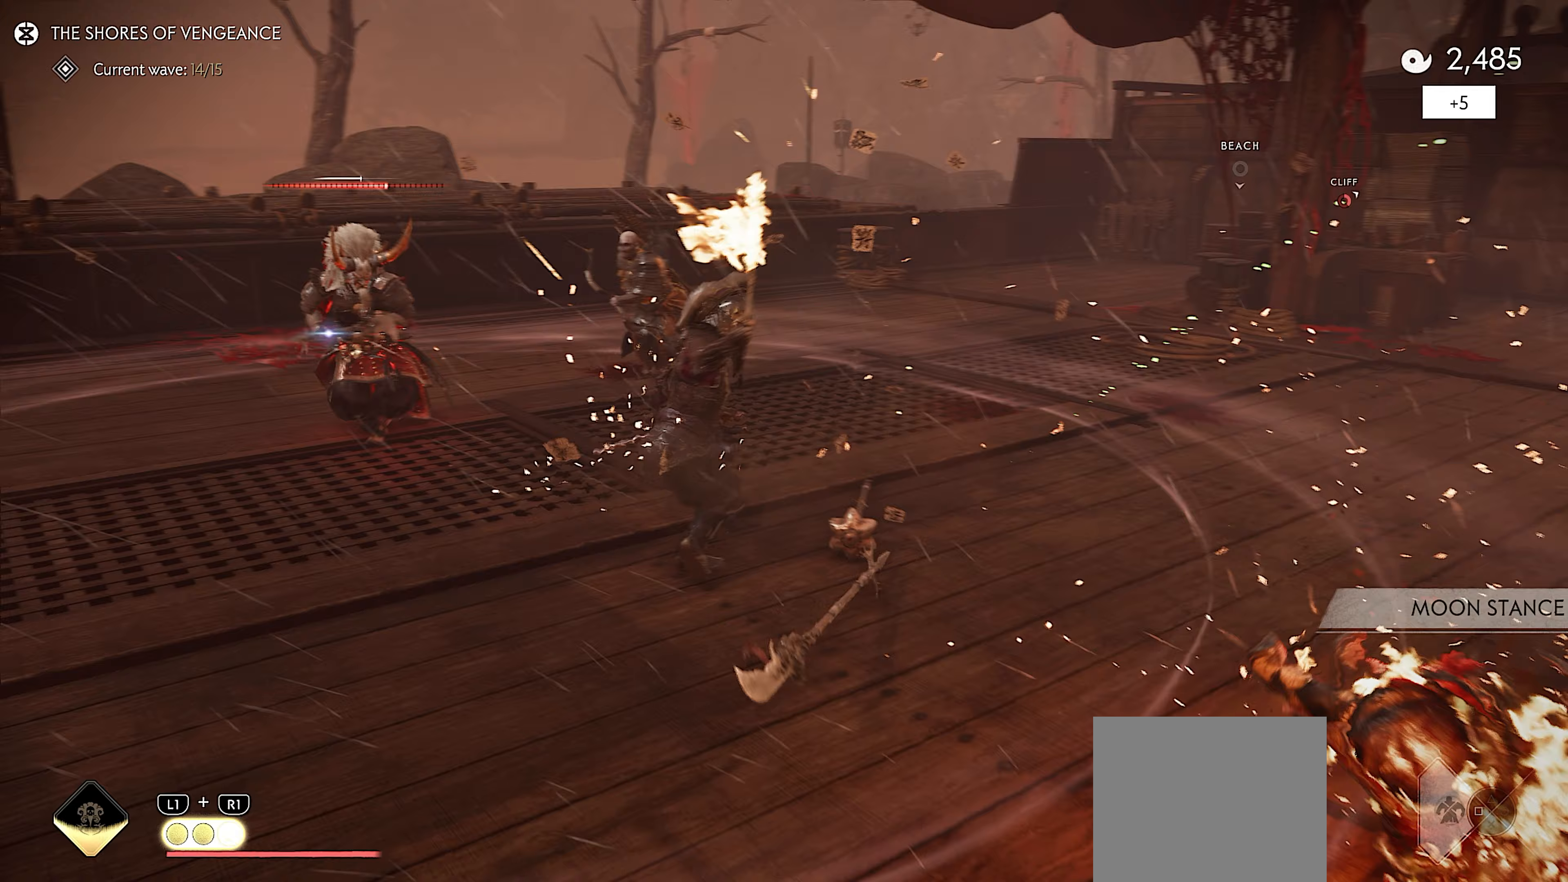
{"buttons": [], "left_stick": "center", "right_stick": "center", "events": [[17, "L3", "down"], [33, "R2", "down"], [133, "R2", "up"], [150, "L3", "up"], [233, "right_stick", "center"], [283, "left_stick", "center"]]}
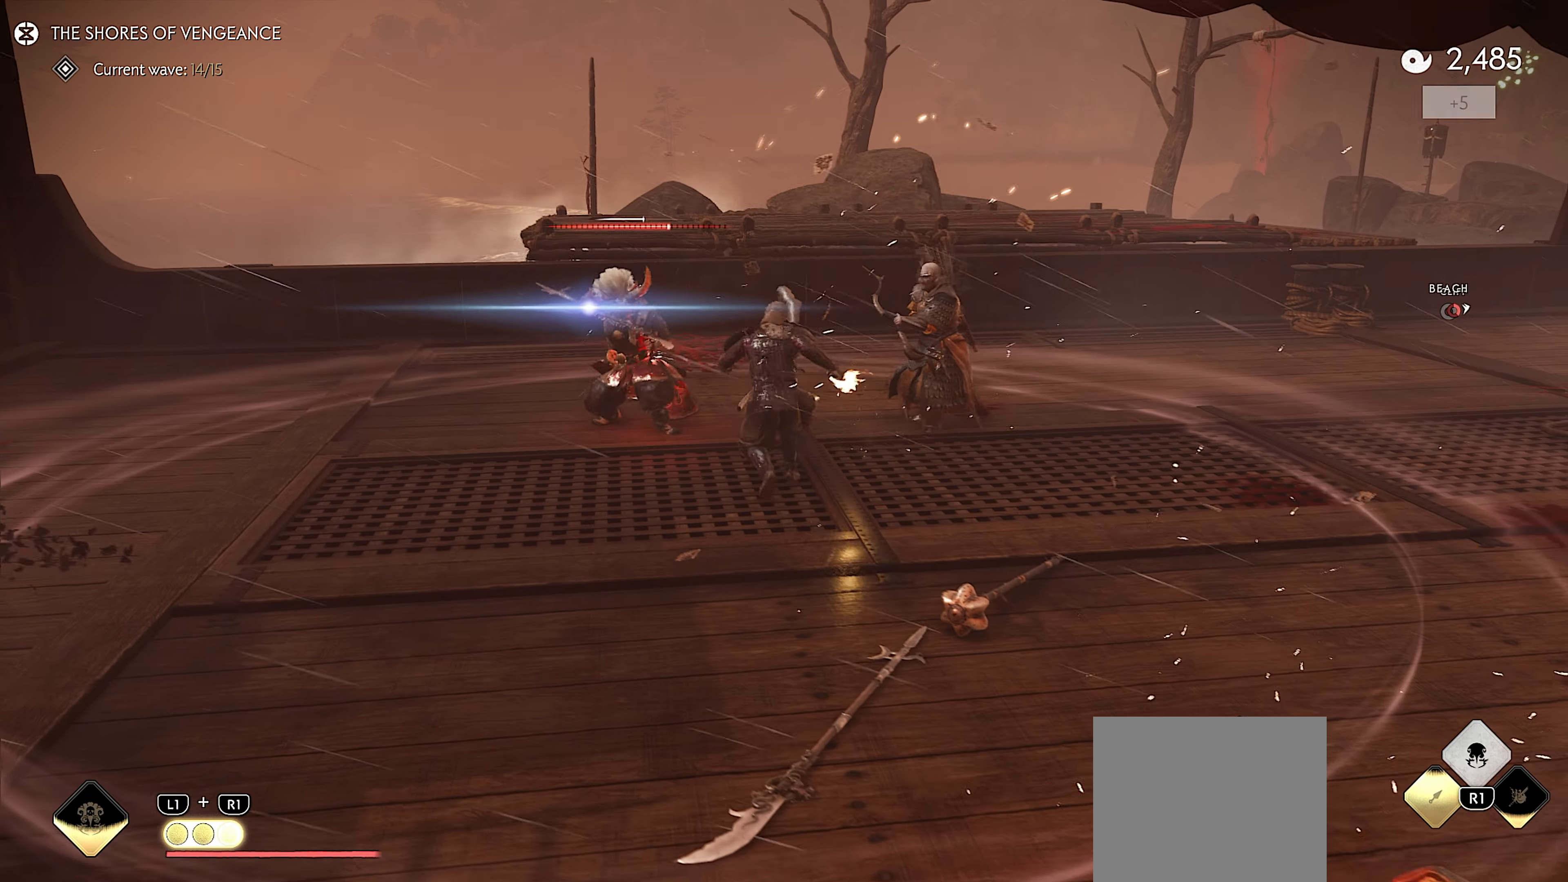
{"buttons": [], "left_stick": "up", "right_stick": "down-left", "events": [[67, "left_stick", "up"], [83, "L1", "down"], [200, "L1", "up"], [217, "SQUARE", "down"], [217, "left_stick", "center"], [283, "SQUARE", "up"], [383, "left_stick", "up"], [400, "right_stick", "down-left"]]}
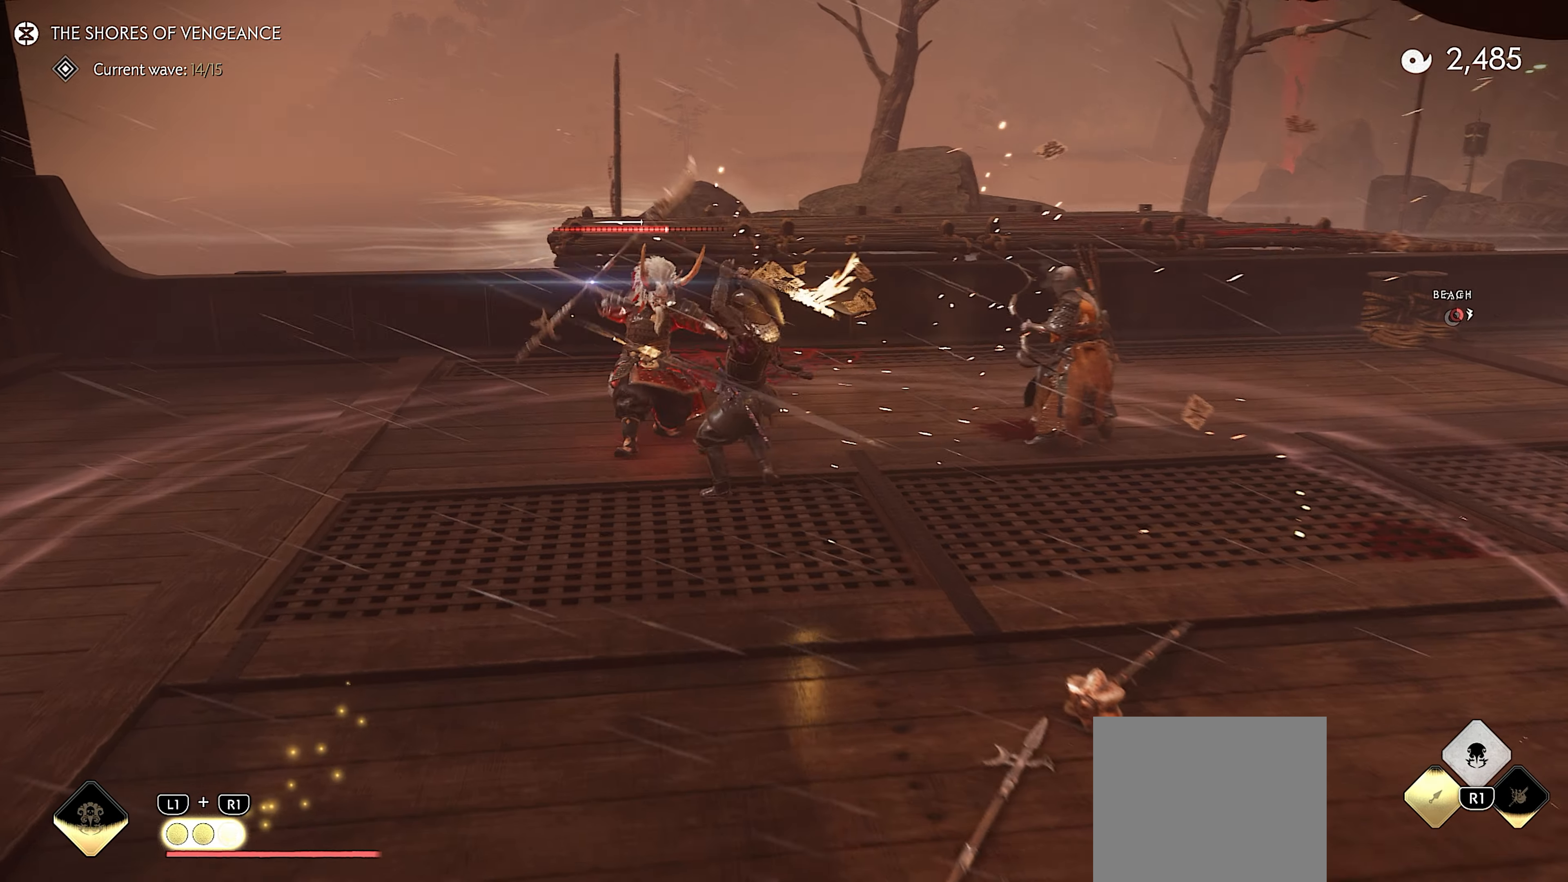
{"buttons": [], "left_stick": "up", "right_stick": "center", "events": [[333, "right_stick", "center"]]}
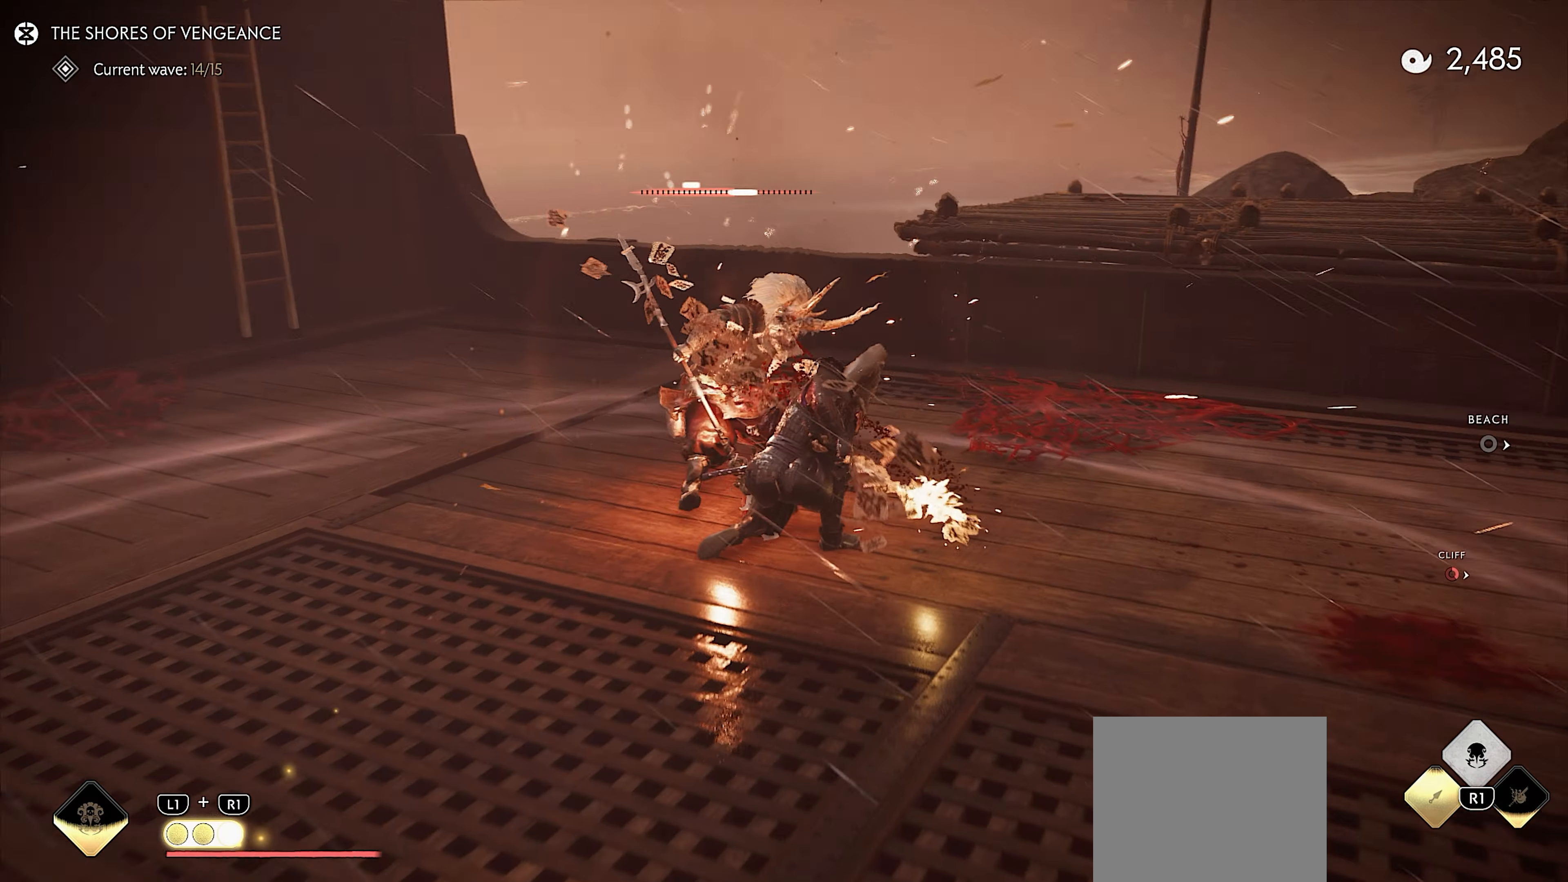
{"buttons": ["TRIANGLE"], "left_stick": "center", "right_stick": "center", "events": [[133, "L3", "down"], [183, "TRIANGLE", "down"], [267, "L3", "up"], [333, "left_stick", "center"]]}
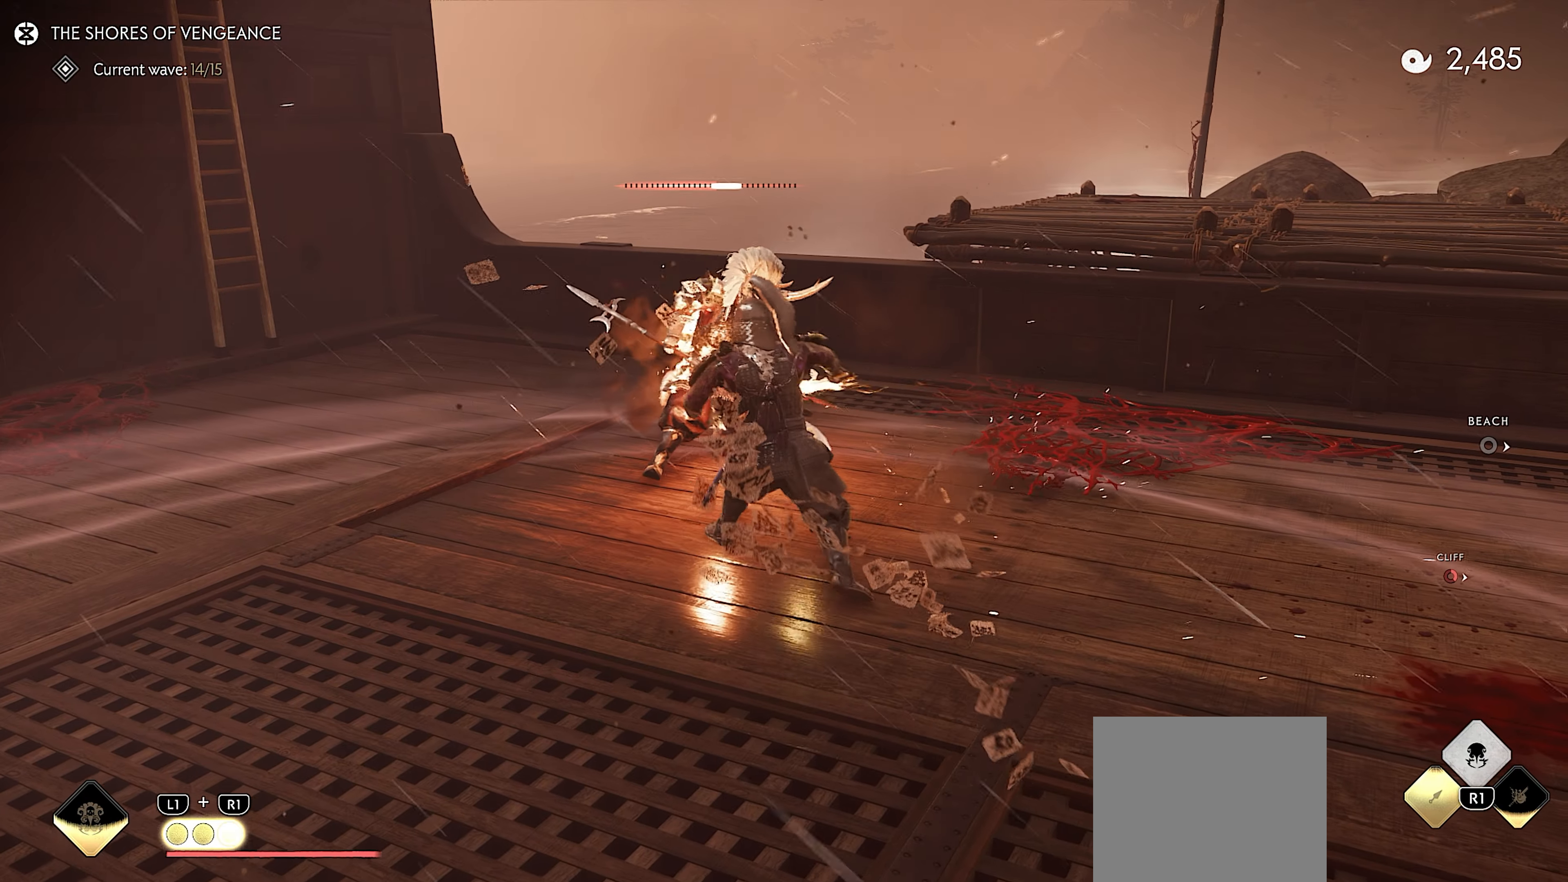
{"buttons": ["CIRCLE"], "left_stick": "center", "right_stick": "right", "events": [[33, "TRIANGLE", "up"], [100, "right_stick", "right"], [483, "CIRCLE", "down"]]}
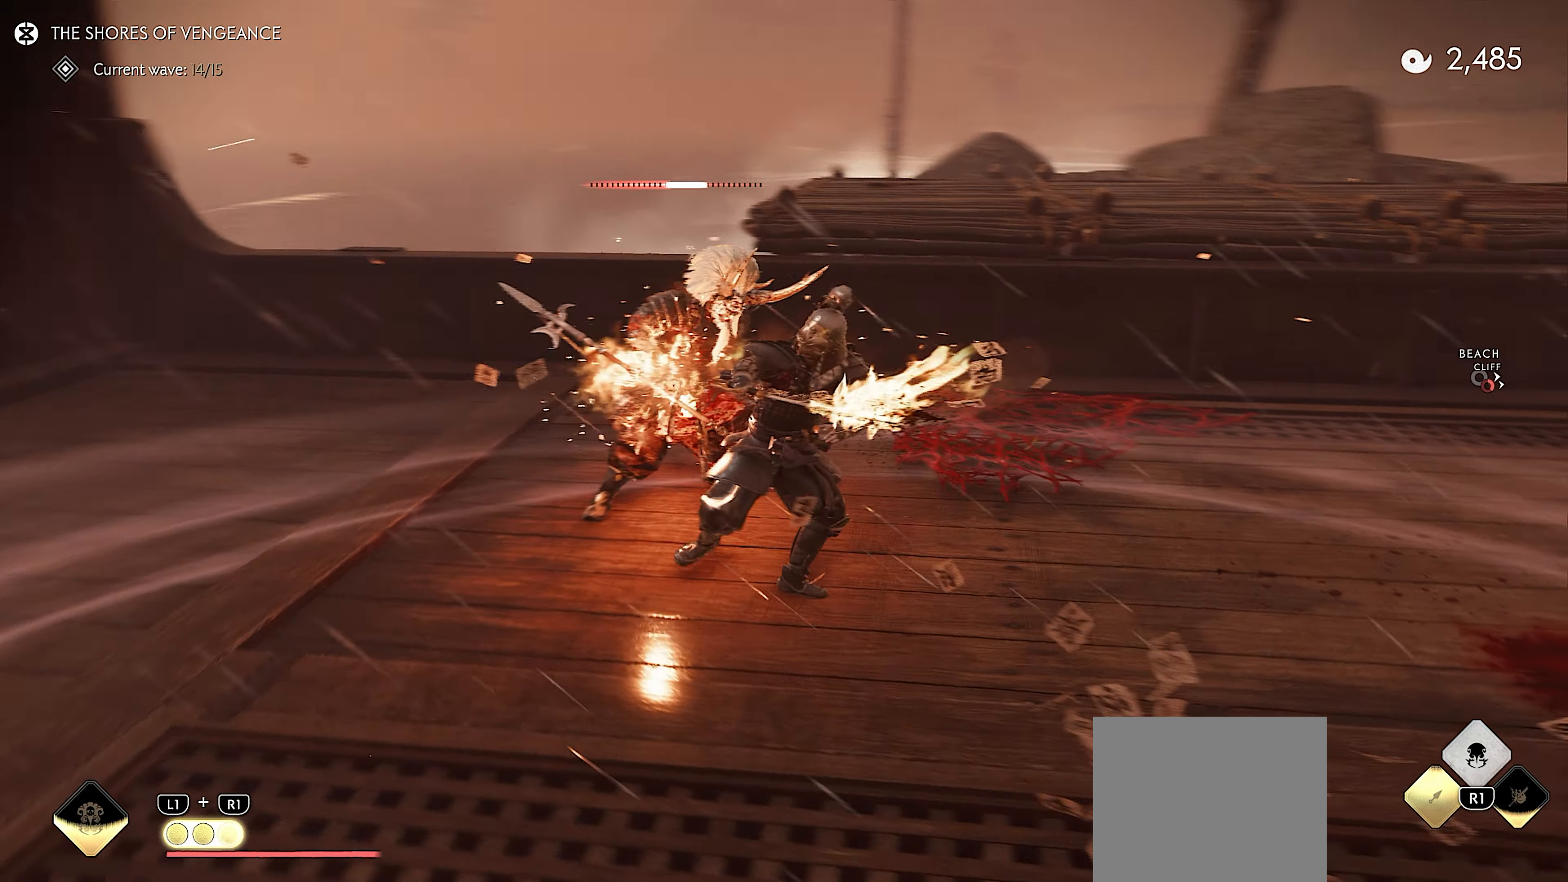
{"buttons": [], "left_stick": "center", "right_stick": "center", "events": [[33, "right_stick", "center"], [50, "CIRCLE", "up"], [50, "TRIANGLE", "down"], [133, "TRIANGLE", "up"], [250, "CIRCLE", "down"], [300, "TRIANGLE", "down"], [317, "CIRCLE", "up"], [383, "TRIANGLE", "up"]]}
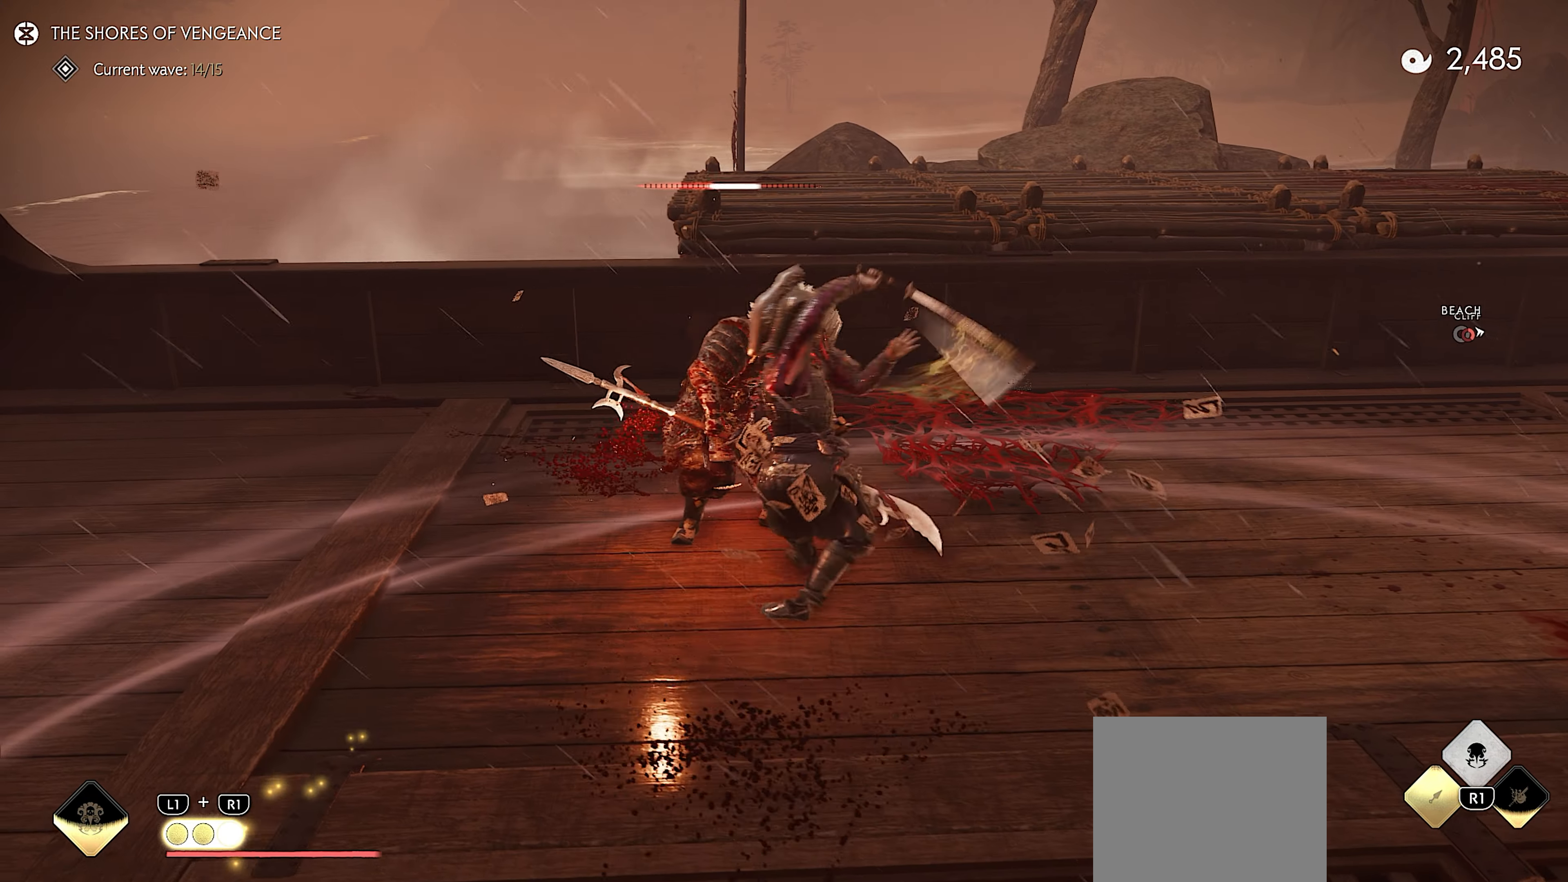
{"buttons": [], "left_stick": "center", "right_stick": "right", "events": [[17, "CIRCLE", "down"], [33, "right_stick", "right"], [50, "CIRCLE", "up"], [67, "TRIANGLE", "down"], [450, "TRIANGLE", "up"]]}
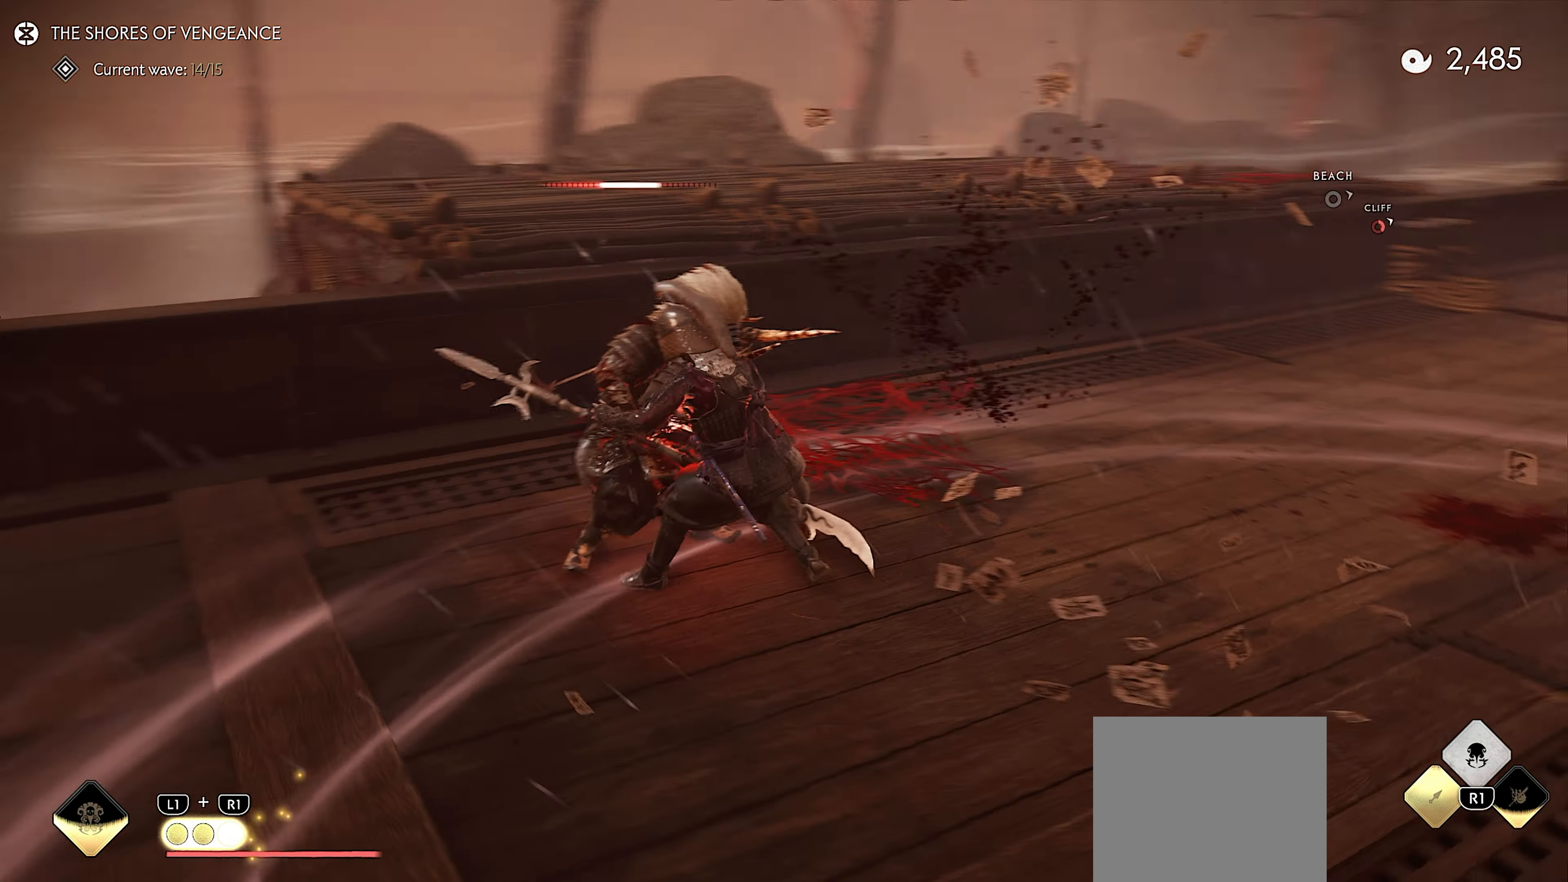
{"buttons": [], "left_stick": "center", "right_stick": "center", "events": [[83, "right_stick", "center"], [350, "CIRCLE", "down"], [417, "TRIANGLE", "down"], [433, "CIRCLE", "up"], [500, "TRIANGLE", "up"]]}
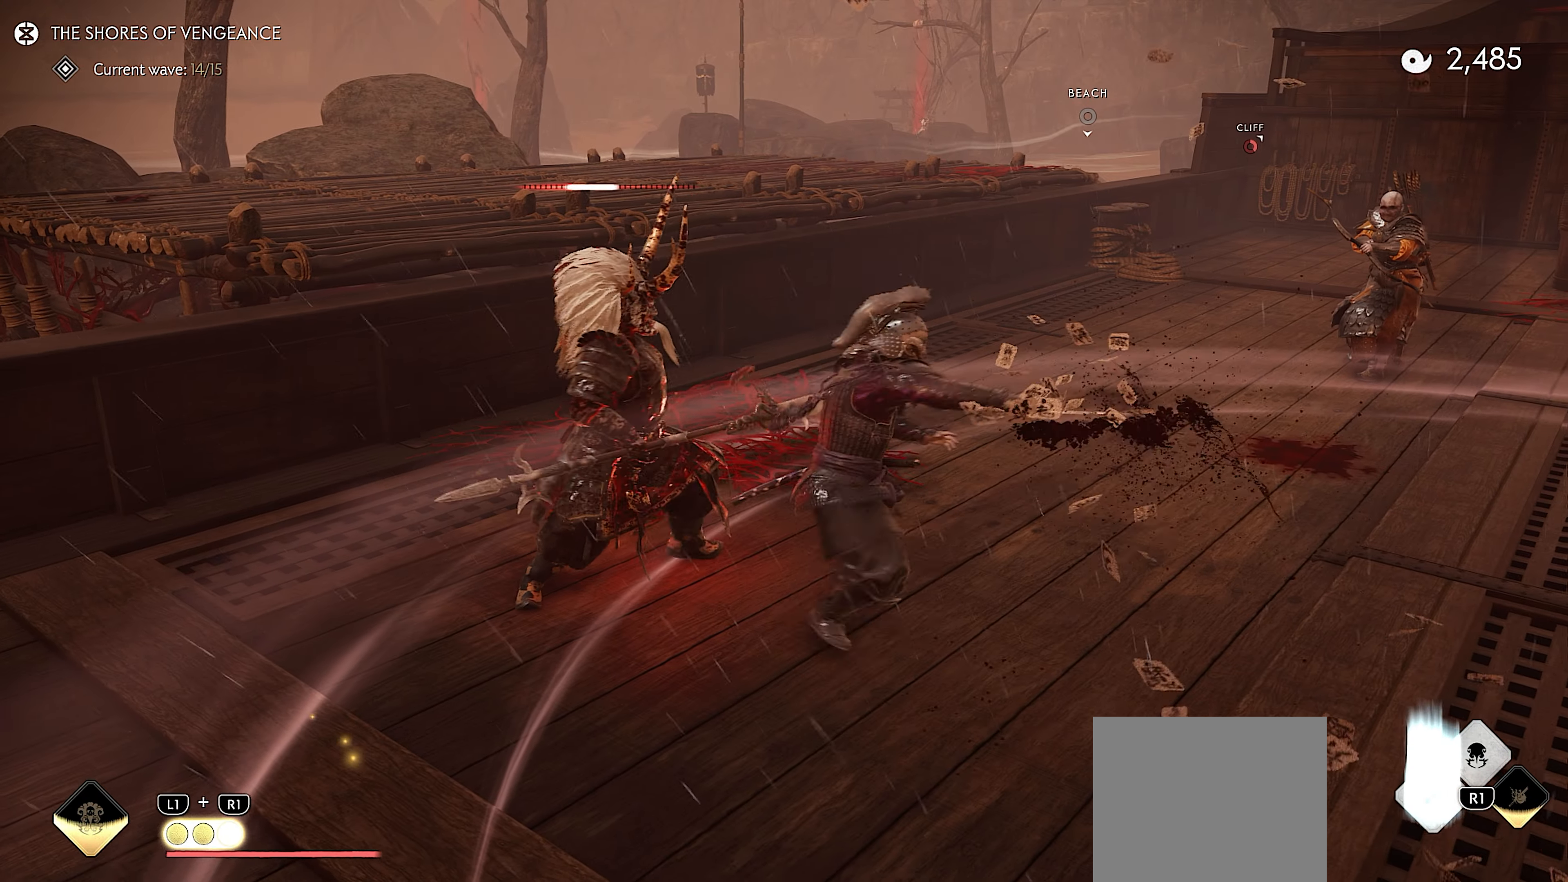
{"buttons": ["SQUARE"], "left_stick": "center", "right_stick": "center", "events": [[117, "CIRCLE", "down"], [167, "CIRCLE", "up"], [167, "TRIANGLE", "down"], [250, "TRIANGLE", "up"], [367, "CIRCLE", "down"], [450, "CIRCLE", "up"], [450, "SQUARE", "down"]]}
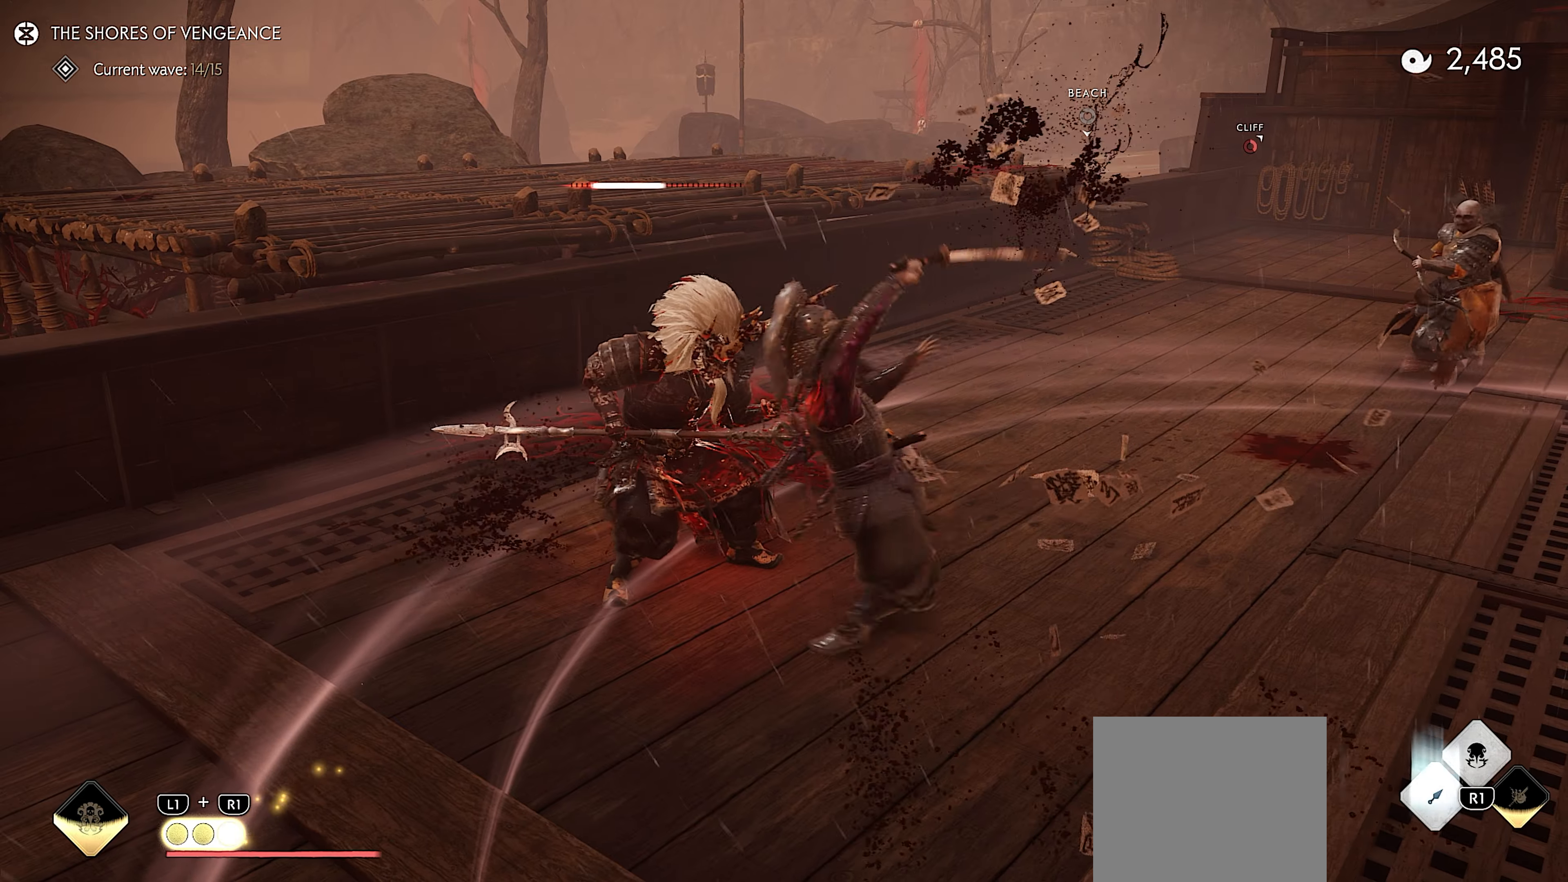
{"buttons": [], "left_stick": "left", "right_stick": "center", "events": [[67, "SQUARE", "up"], [267, "left_stick", "left"], [350, "R1", "down"], [384, "SQUARE", "down"], [484, "SQUARE", "up"], [500, "R1", "up"]]}
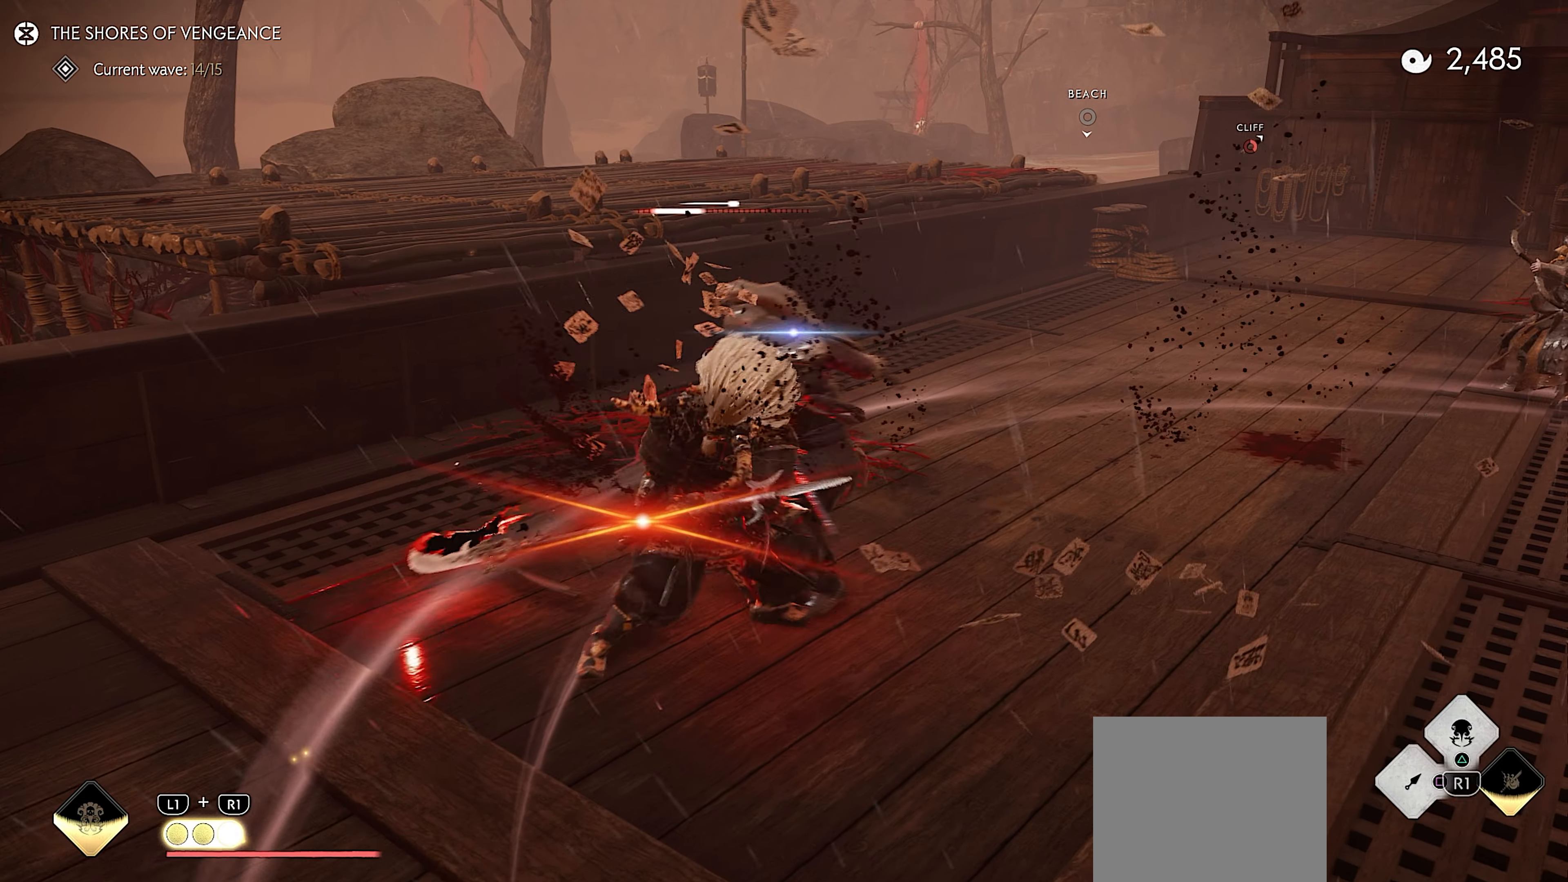
{"buttons": [], "left_stick": "right", "right_stick": "right", "events": [[117, "left_stick", "down"], [184, "left_stick", "down-right"], [184, "right_stick", "right"], [300, "left_stick", "right"]]}
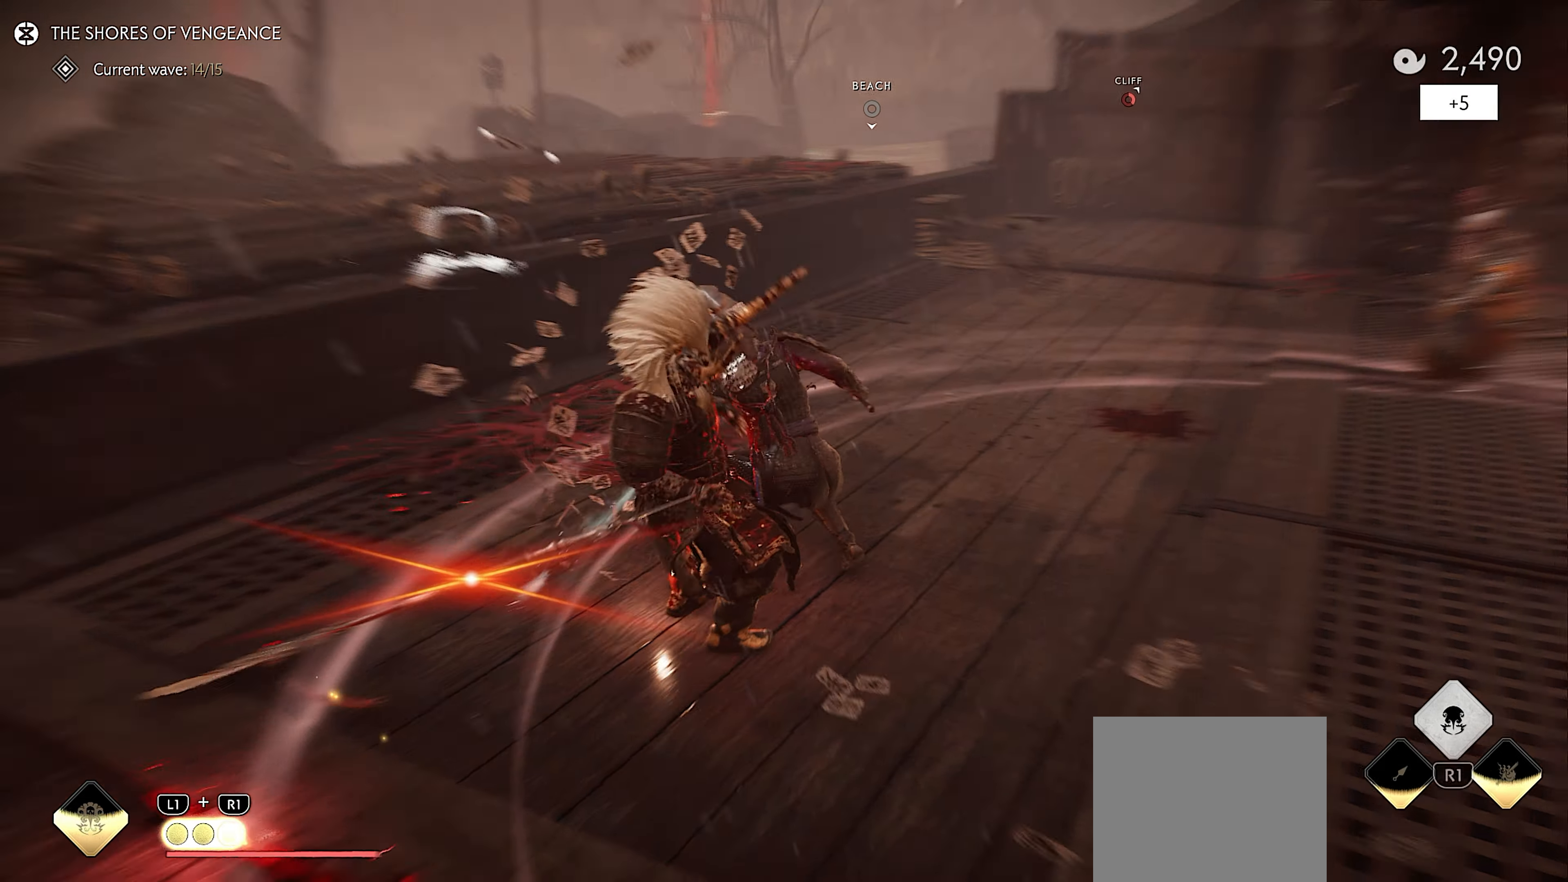
{"buttons": [], "left_stick": "up-right", "right_stick": "down-right", "events": [[50, "right_stick", "center"], [67, "left_stick", "up-right"], [217, "L3", "down"], [367, "L3", "up"], [450, "right_stick", "down-right"]]}
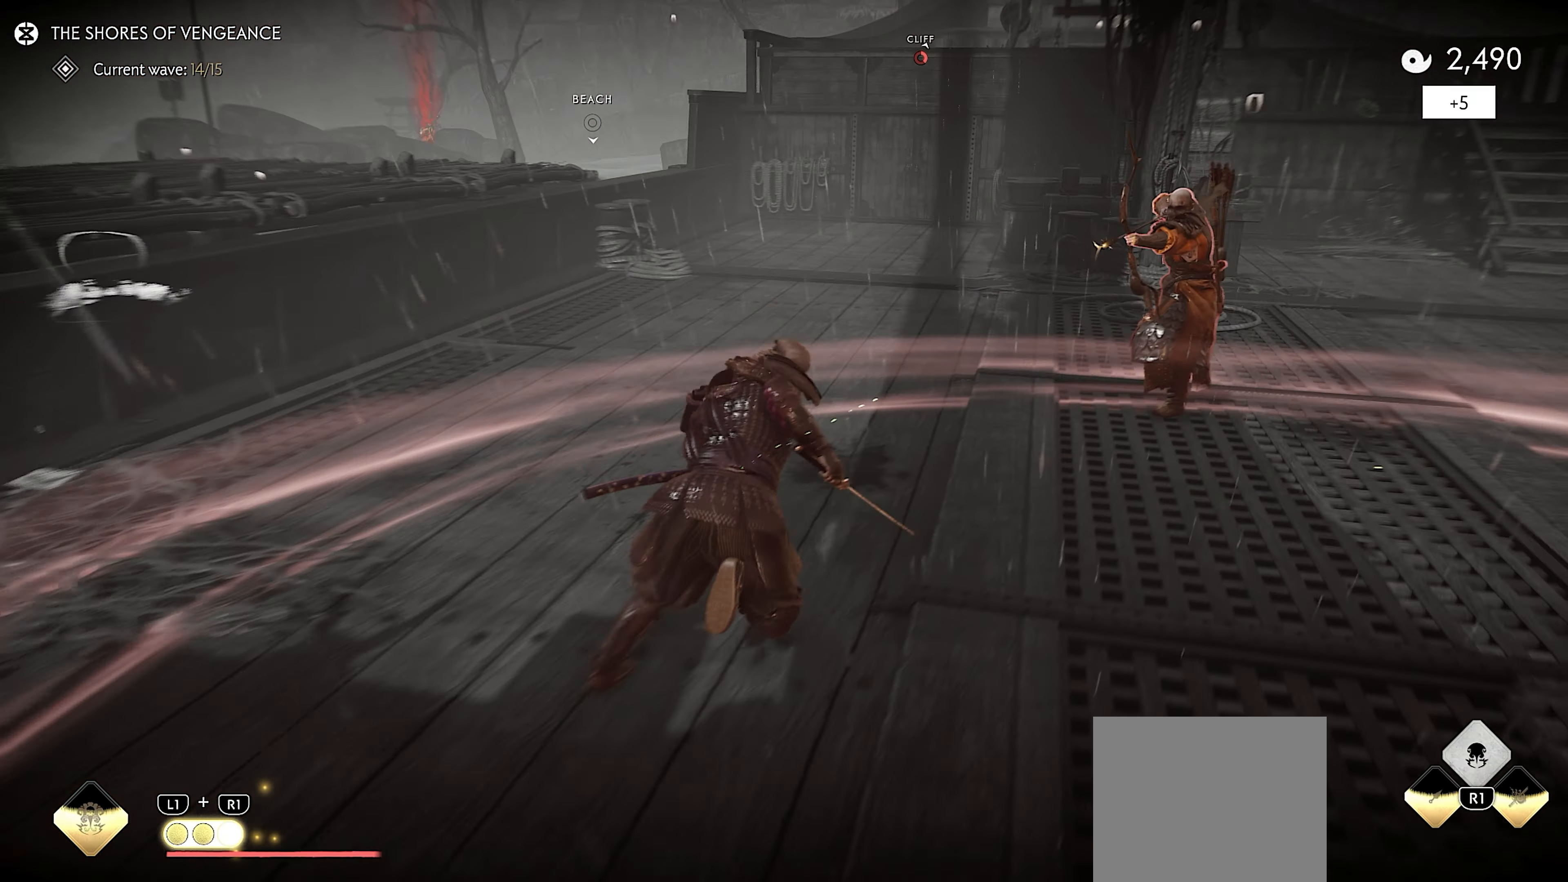
{"buttons": [], "left_stick": "center", "right_stick": "right", "events": [[17, "right_stick", "center"], [200, "TRIANGLE", "down"], [234, "right_stick", "right"], [334, "TRIANGLE", "up"], [400, "left_stick", "center"]]}
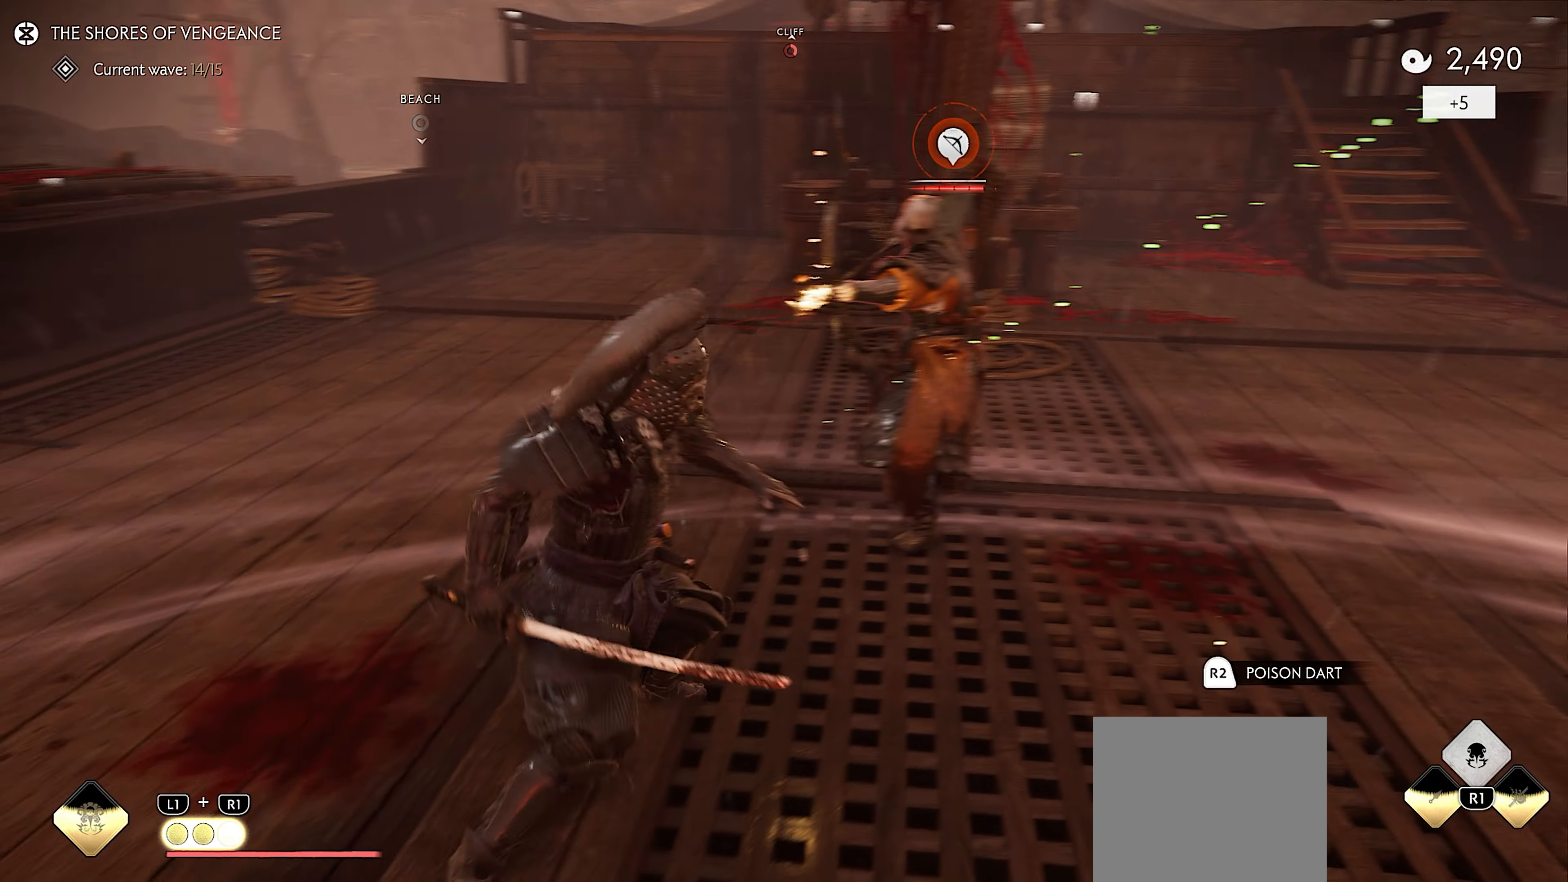
{"buttons": [], "left_stick": "up-right", "right_stick": "down", "events": [[67, "left_stick", "up-right"], [234, "right_stick", "center"], [384, "R2", "down"], [500, "R2", "up"], [500, "right_stick", "down"]]}
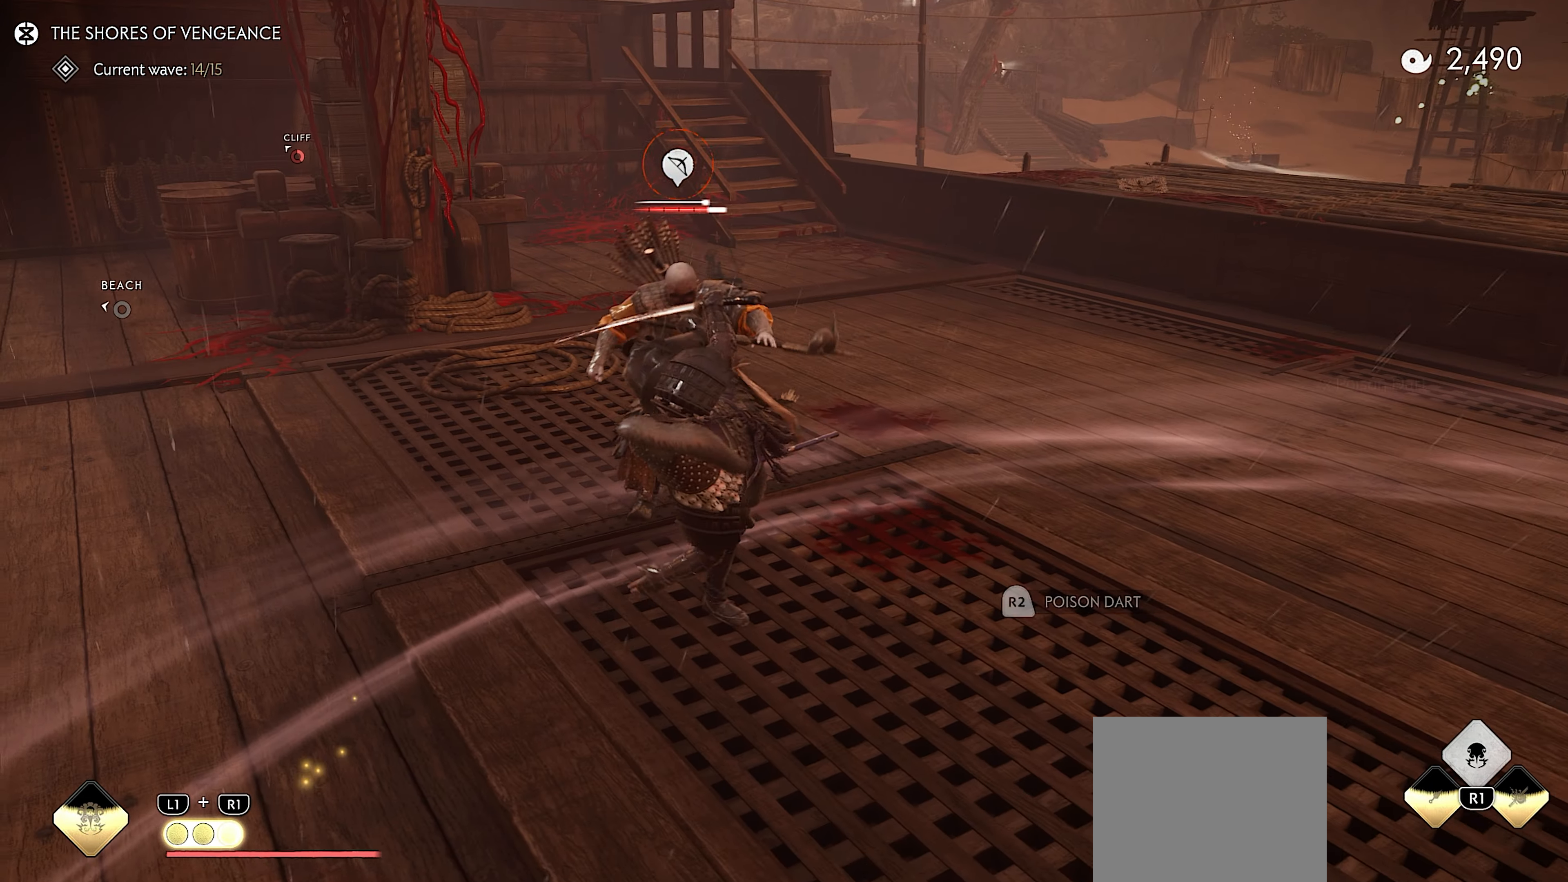
{"buttons": [], "left_stick": "center", "right_stick": "up", "events": [[34, "R2", "down"], [50, "left_stick", "up"], [117, "right_stick", "center"], [184, "R2", "up"], [267, "right_stick", "up-left"], [400, "right_stick", "up"], [467, "left_stick", "center"]]}
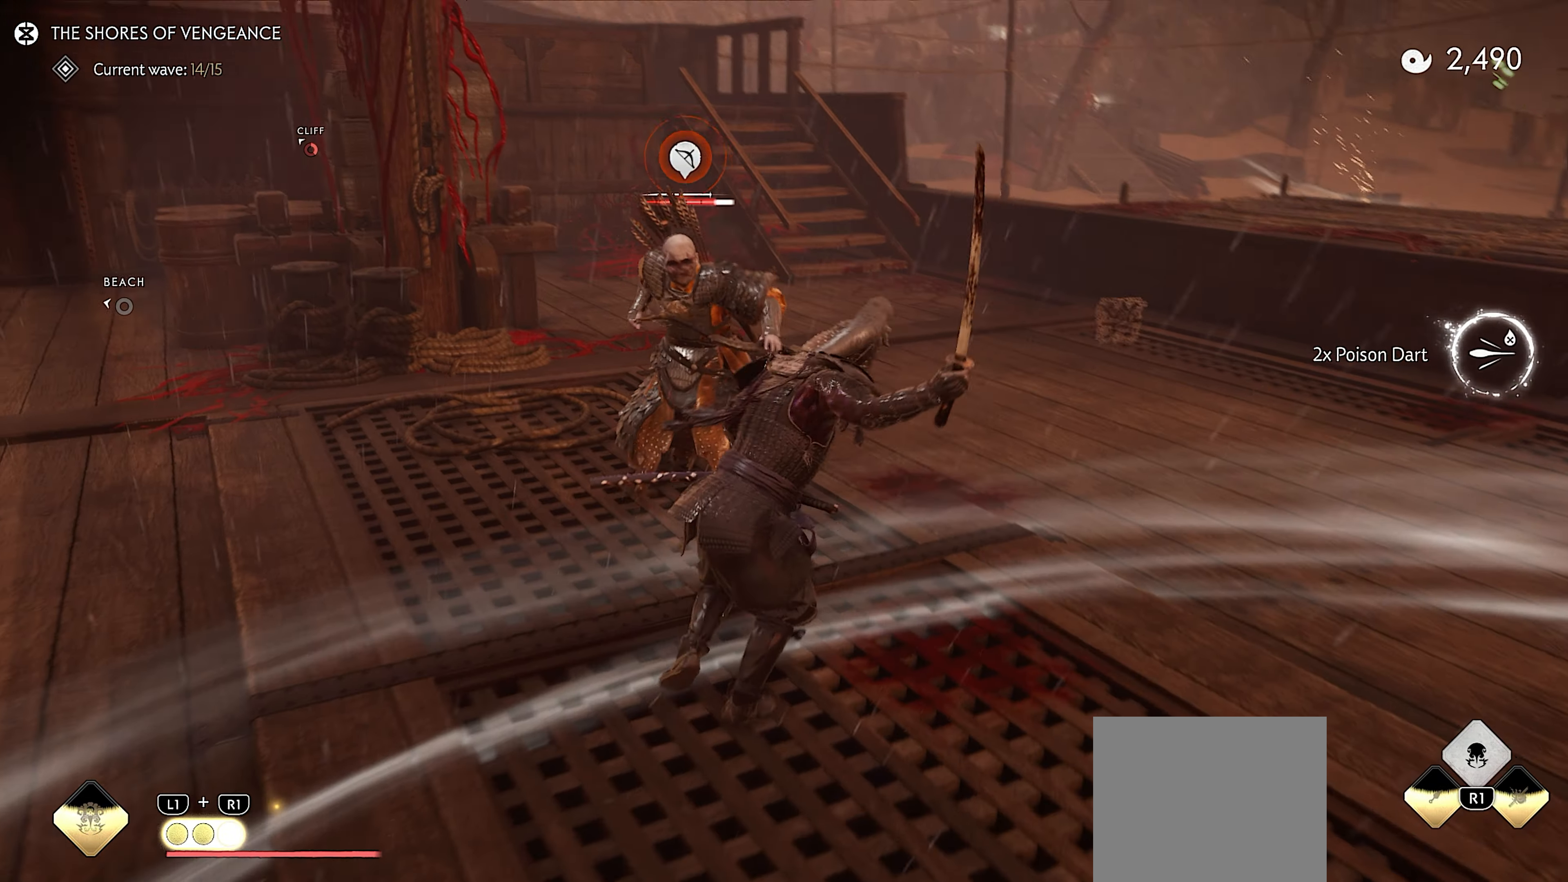
{"buttons": ["TRIANGLE"], "left_stick": "left", "right_stick": "center", "events": [[84, "right_stick", "center"], [167, "left_stick", "left"], [500, "TRIANGLE", "down"]]}
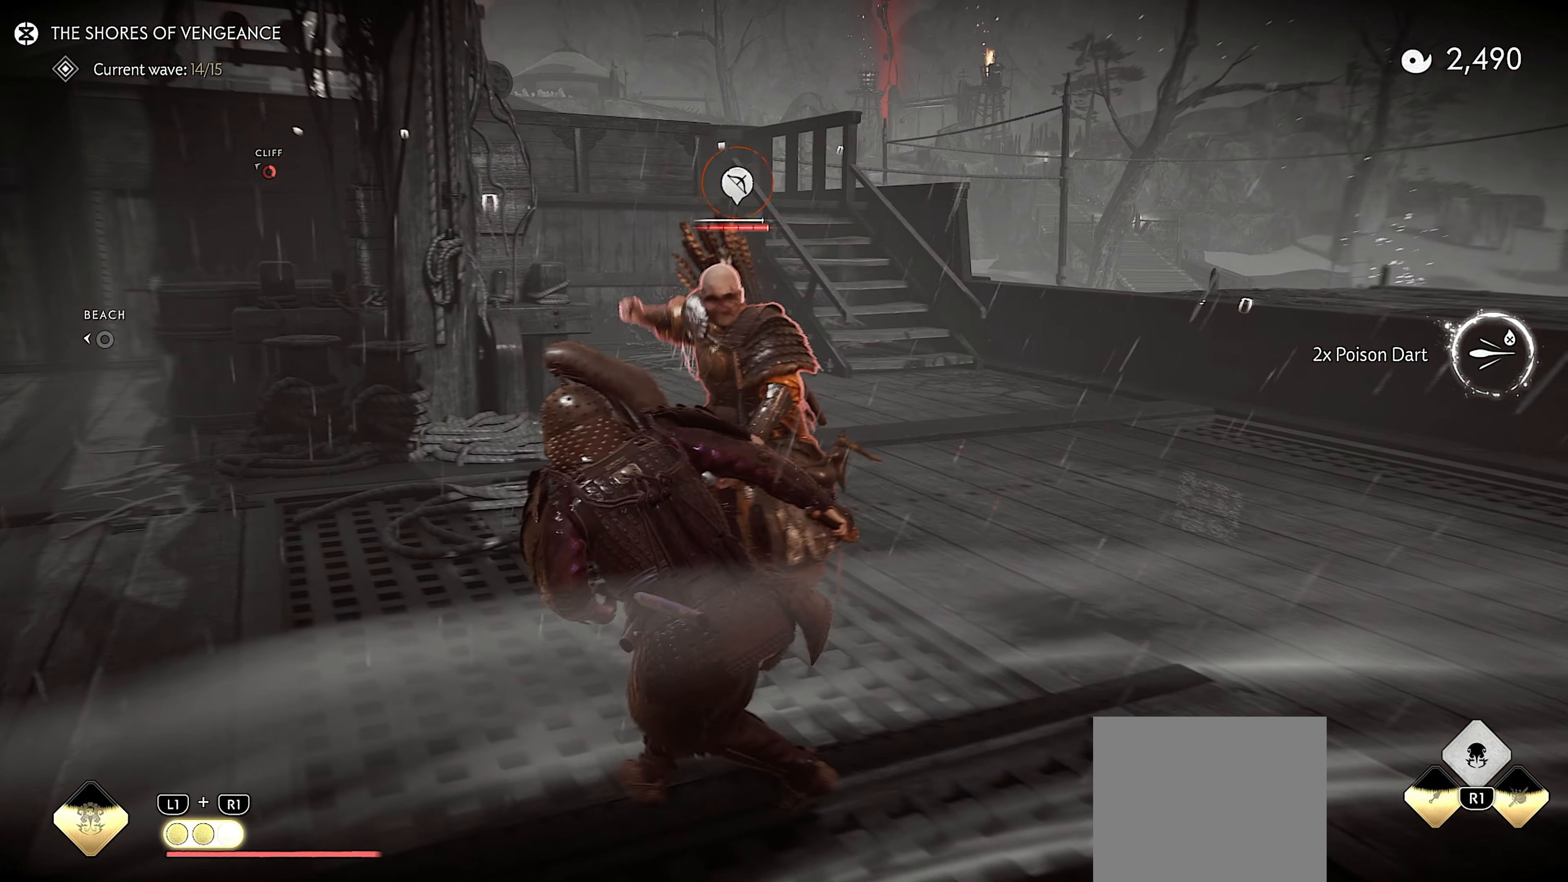
{"buttons": [], "left_stick": "right", "right_stick": "right", "events": [[50, "right_stick", "right"], [117, "TRIANGLE", "up"], [150, "left_stick", "center"], [317, "right_stick", "down-right"], [433, "right_stick", "right"], [500, "left_stick", "right"]]}
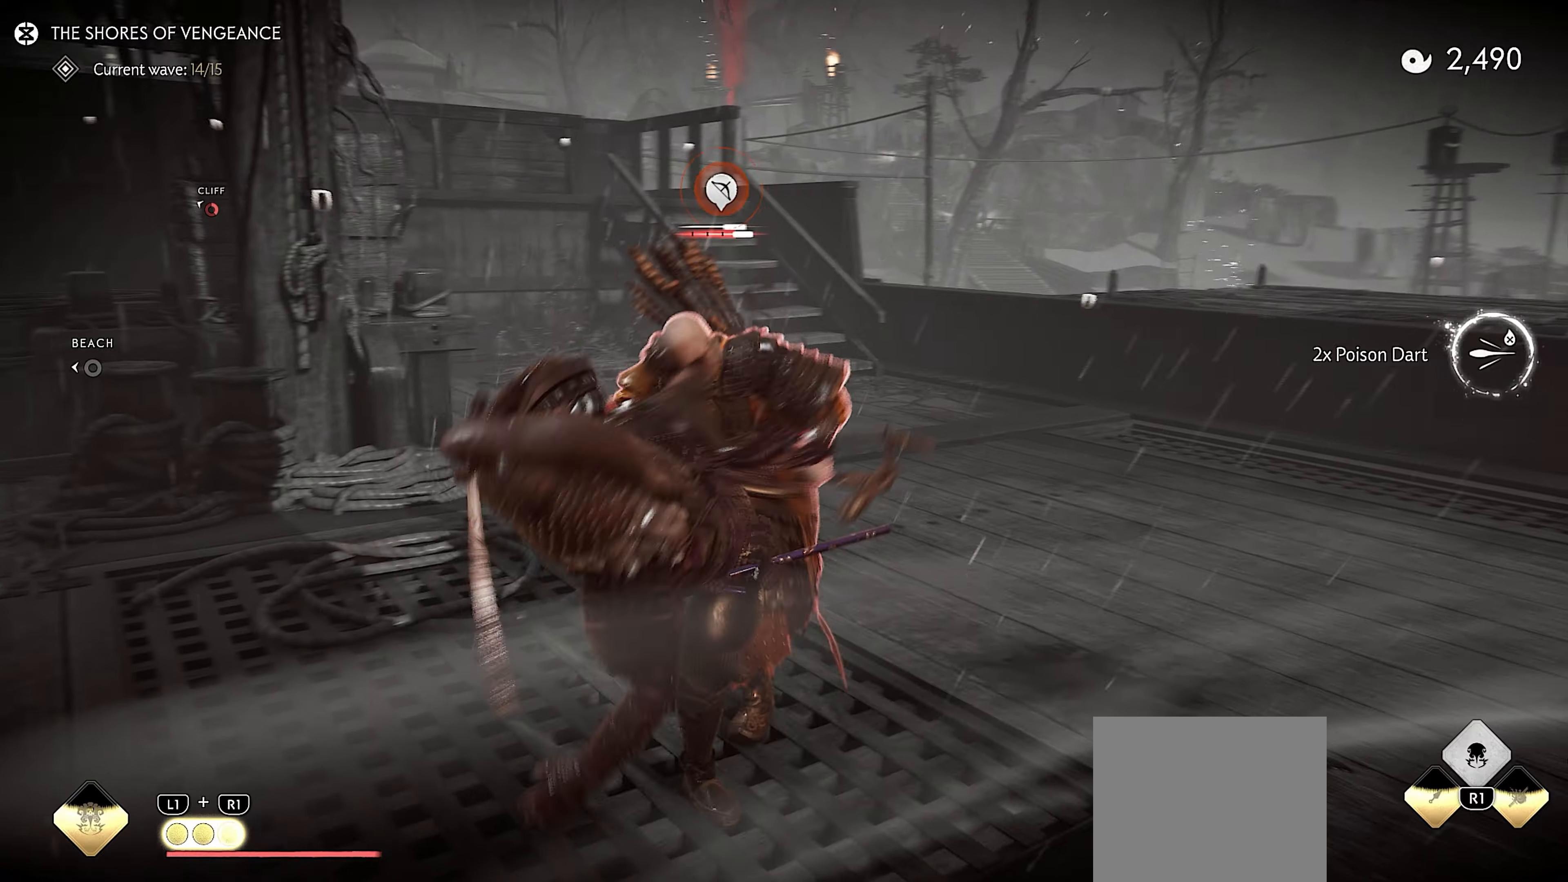
{"buttons": [], "left_stick": "right", "right_stick": "right", "events": []}
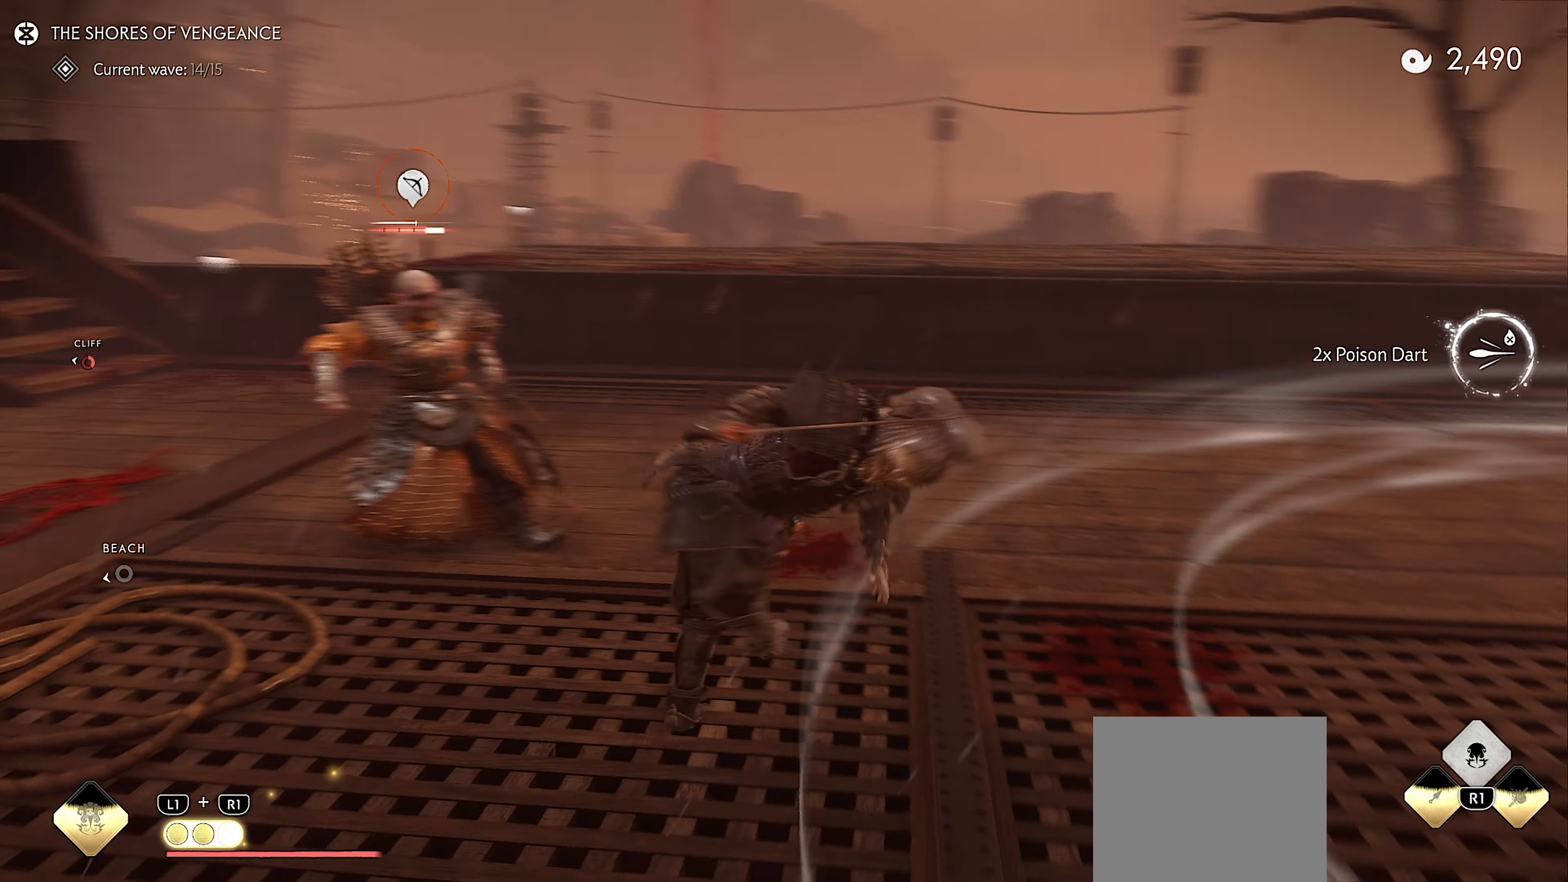
{"buttons": ["R2"], "left_stick": "center", "right_stick": "left", "events": [[16, "right_stick", "center"], [166, "R3", "down"], [183, "left_stick", "center"], [200, "right_stick", "left"], [300, "R3", "up"], [416, "R2", "down"]]}
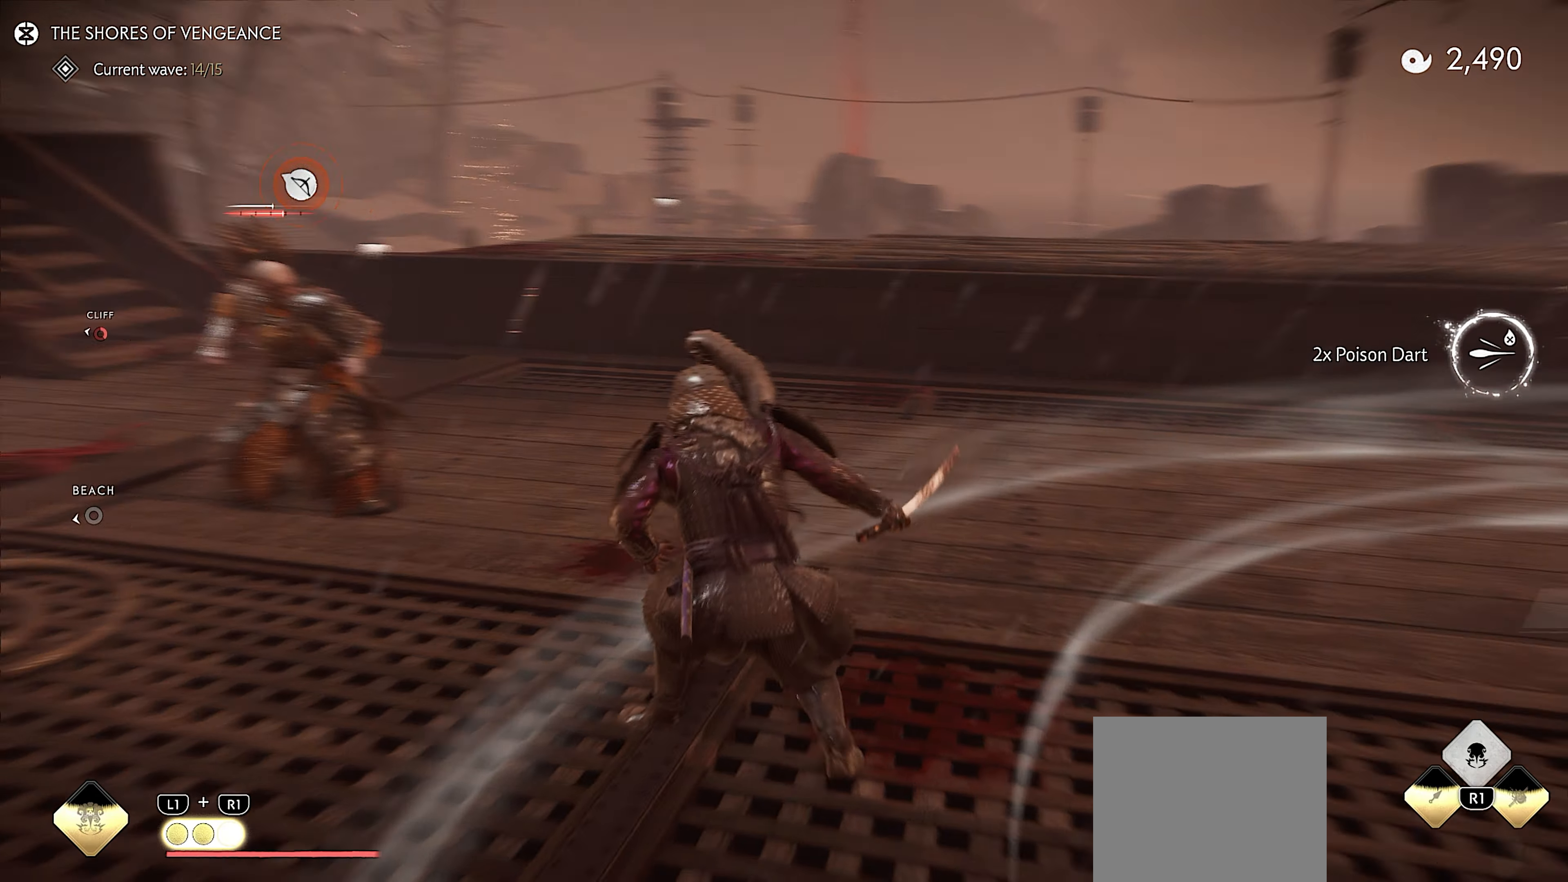
{"buttons": [], "left_stick": "center", "right_stick": "left", "events": [[66, "R2", "up"], [83, "right_stick", "center"], [250, "right_stick", "left"]]}
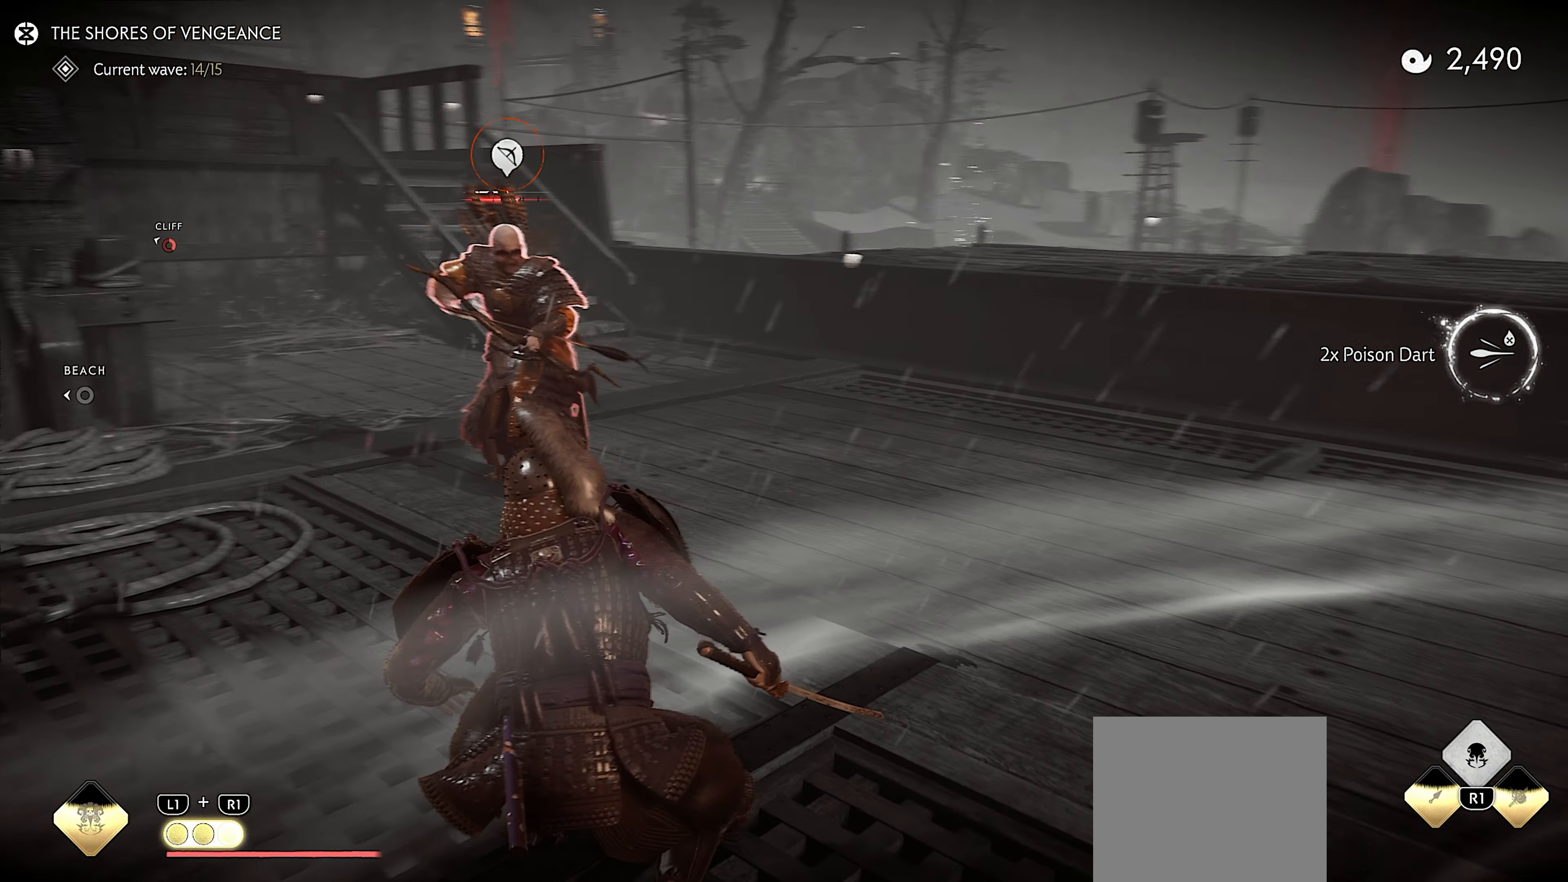
{"buttons": ["TRIANGLE"], "left_stick": "up", "right_stick": "center", "events": [[33, "right_stick", "center"], [250, "left_stick", "up"], [300, "L3", "down"], [500, "L3", "up"], [500, "TRIANGLE", "down"]]}
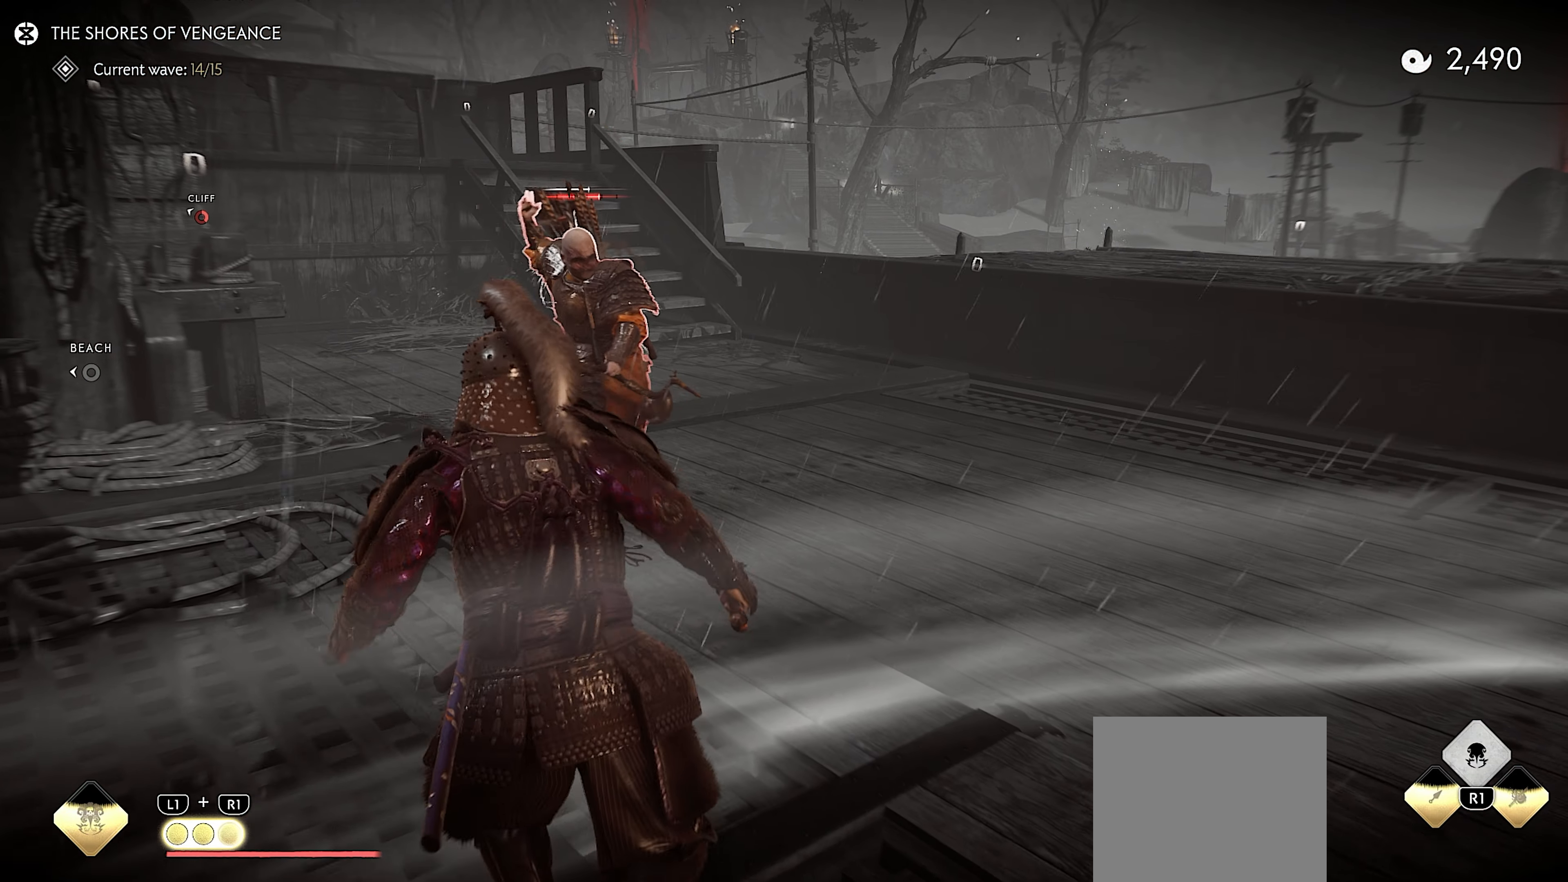
{"buttons": [], "left_stick": "center", "right_stick": "center", "events": [[100, "left_stick", "center"], [133, "TRIANGLE", "up"]]}
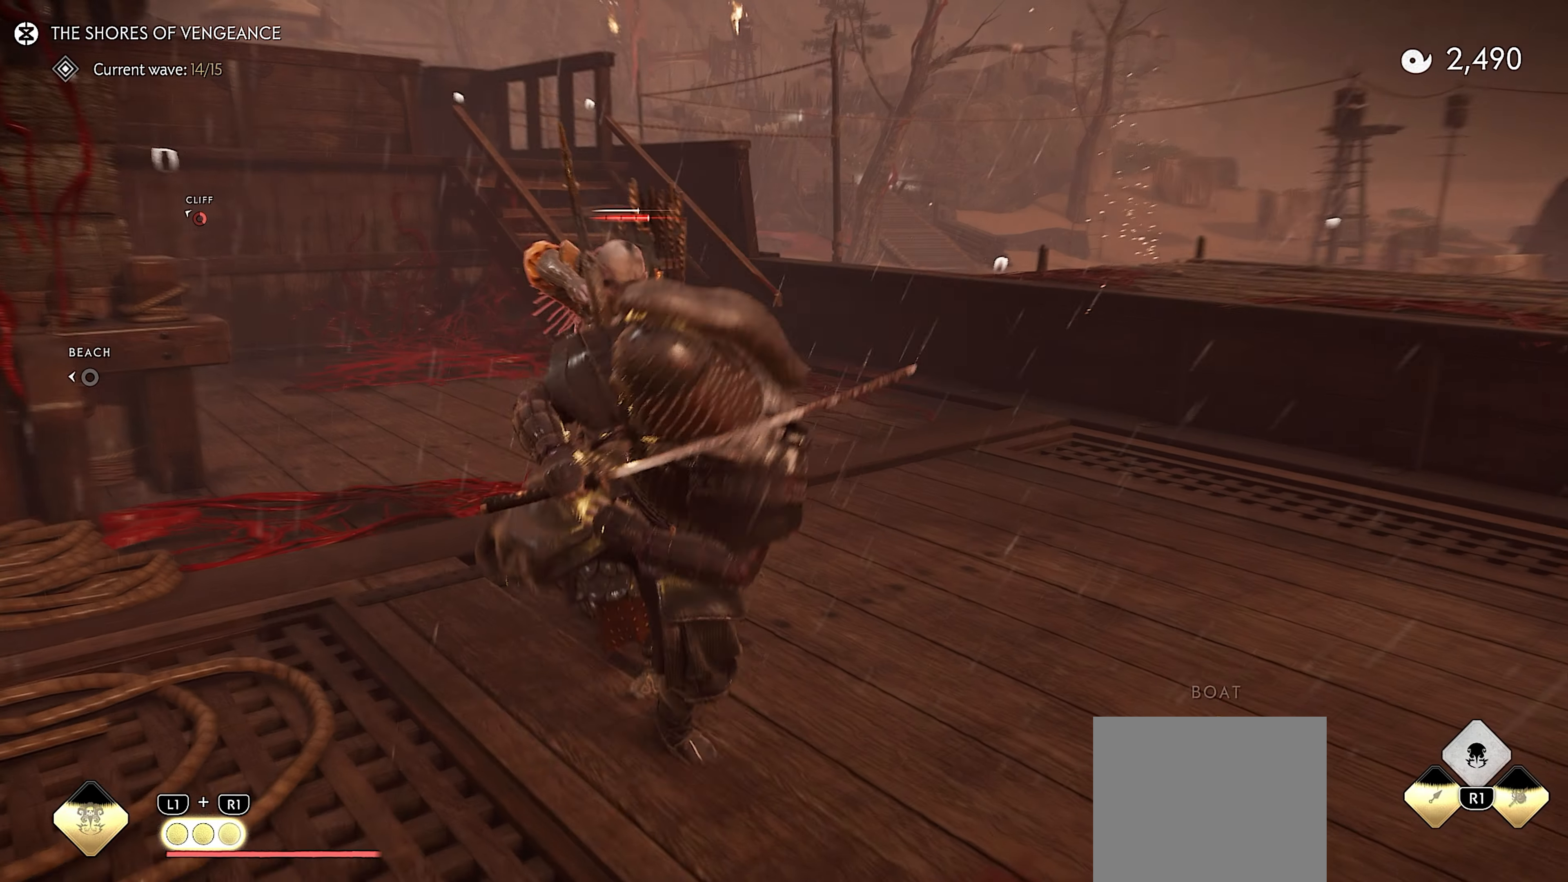
{"buttons": [], "left_stick": "down-right", "right_stick": "right", "events": [[83, "left_stick", "down"], [316, "right_stick", "right"], [483, "left_stick", "down-right"]]}
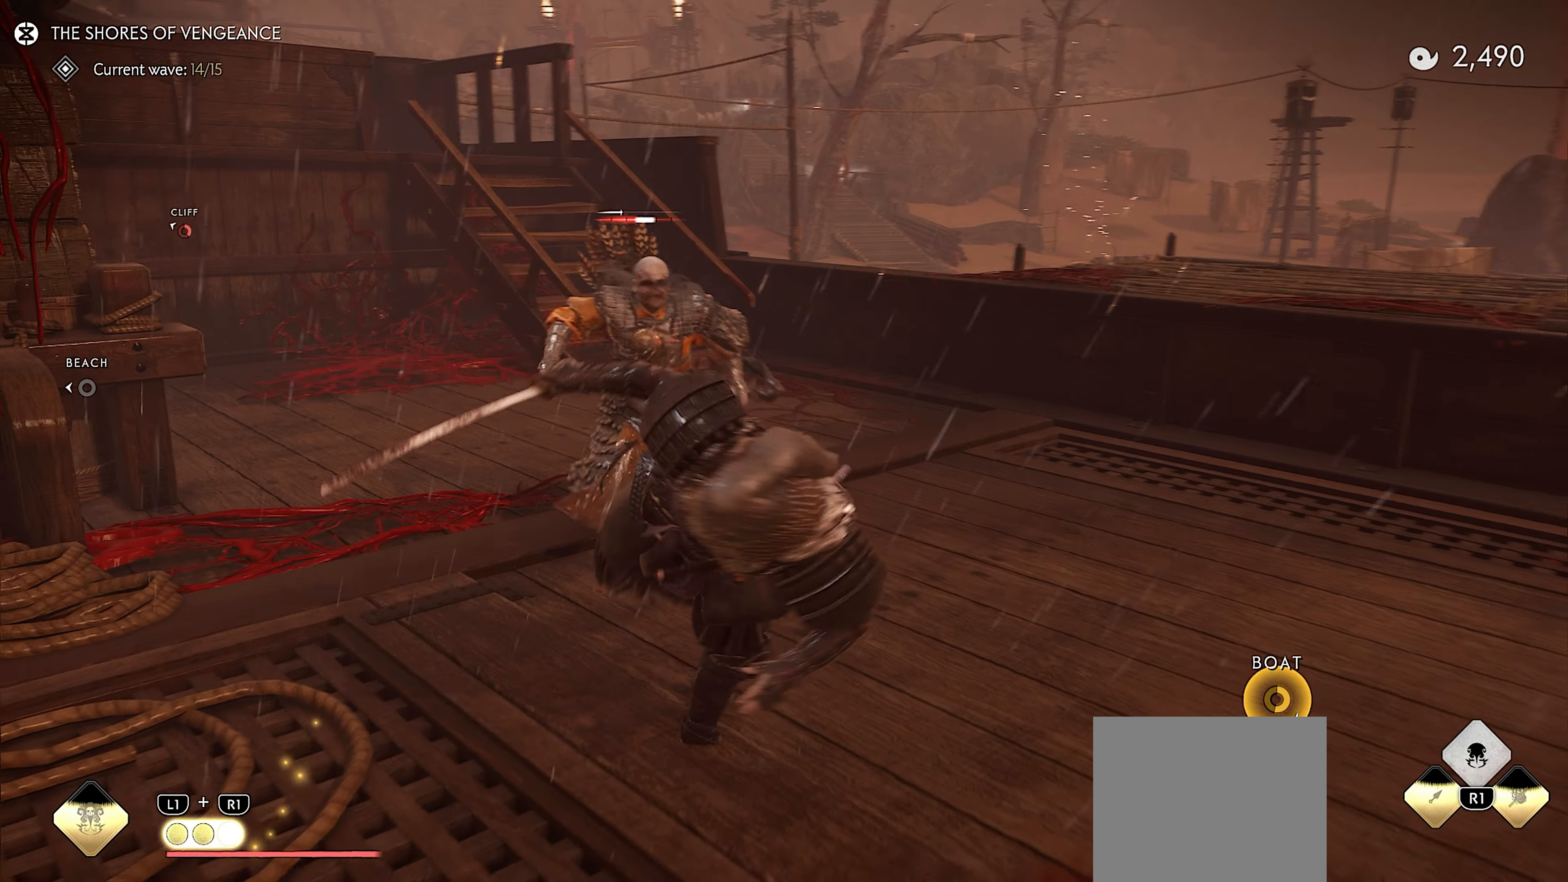
{"buttons": [], "left_stick": "left", "right_stick": "left", "events": [[233, "right_stick", "center"], [333, "left_stick", "down"], [400, "right_stick", "left"], [466, "left_stick", "left"]]}
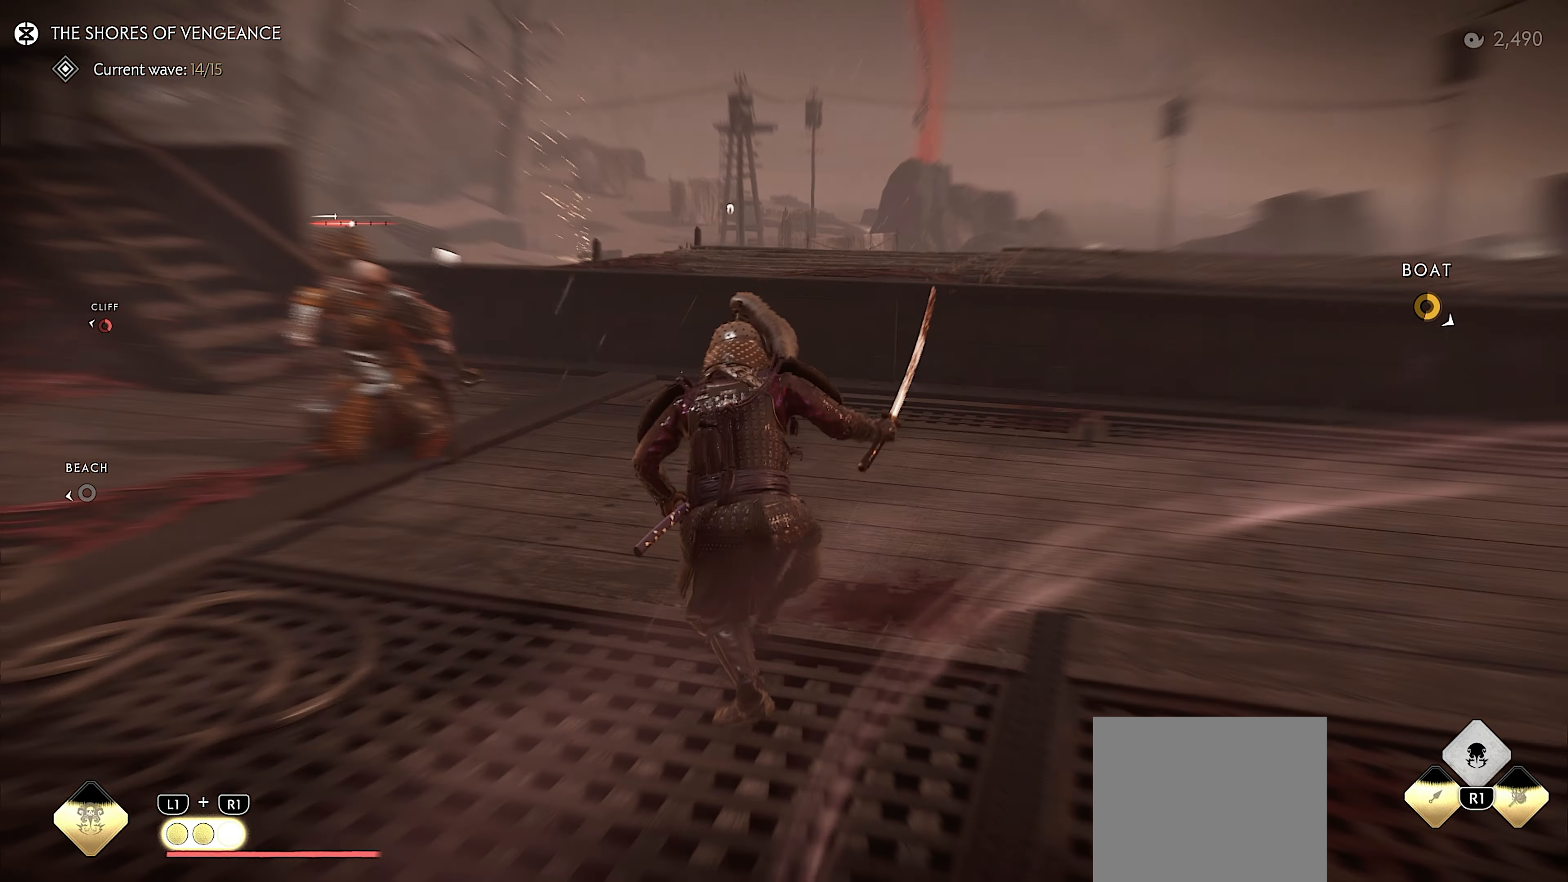
{"buttons": [], "left_stick": "center", "right_stick": "center", "events": [[83, "left_stick", "center"], [183, "right_stick", "center"], [233, "left_stick", "down"], [433, "left_stick", "center"]]}